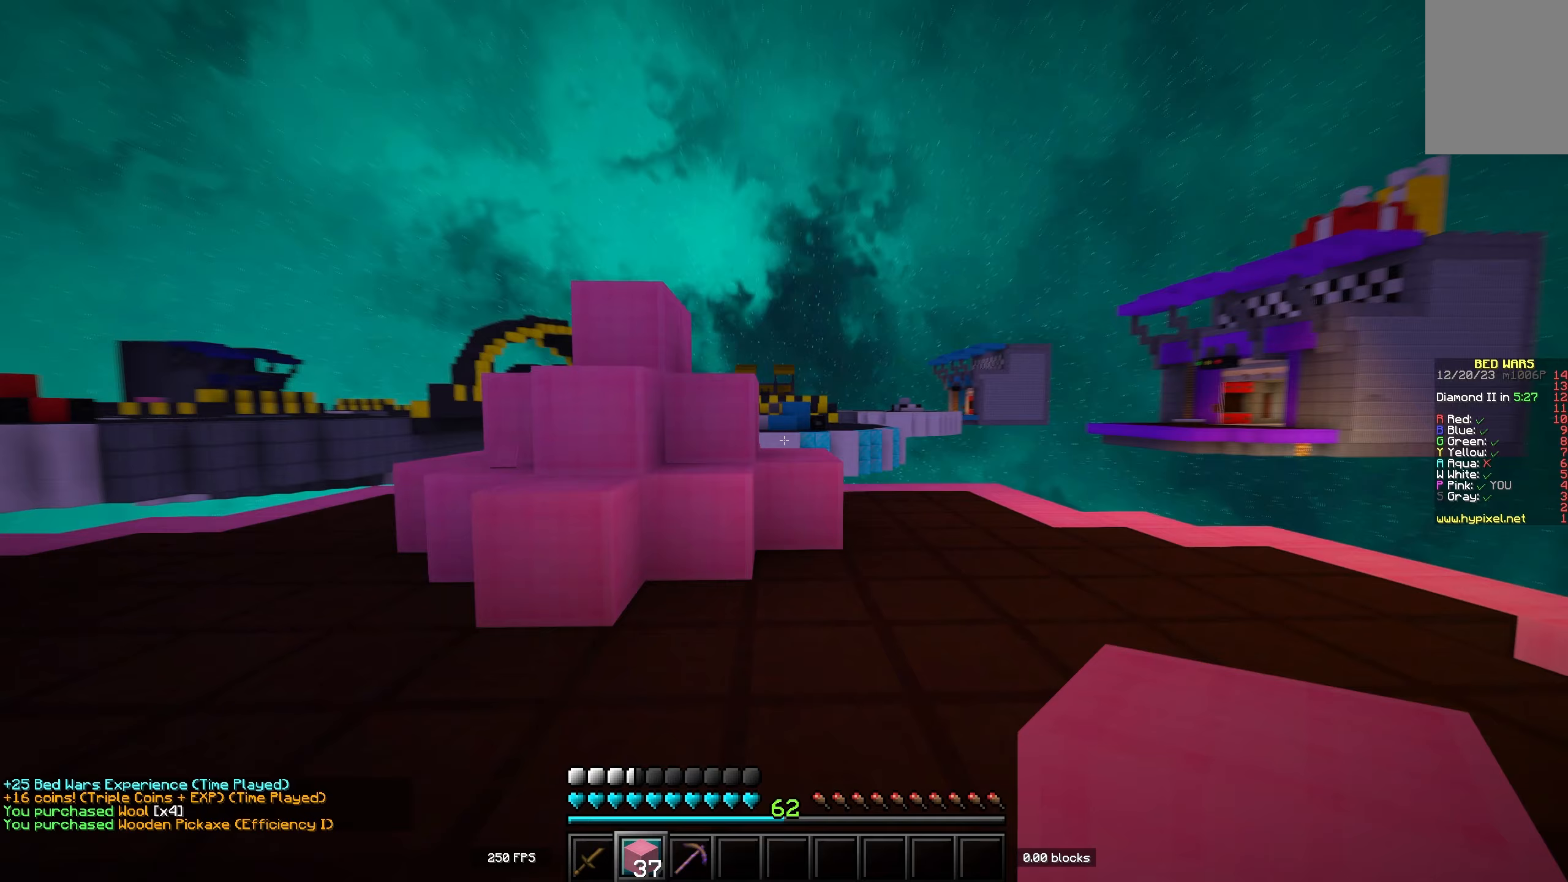
Gameplay with keyboard; each line is a JSON object with the keys held at the frame after it. "events" lists presses ("down") and releases ("up") of "a", "d", "s", "space" and "w" between this image and that frame as [ms after this image, input, new state], when the widget could be followed in between. No other keys are recorded. Mouse input is not recorded.
{"keys": ["d", "w"], "events": [[67, "space", "down"], [267, "space", "up"], [300, "d", "down"]]}
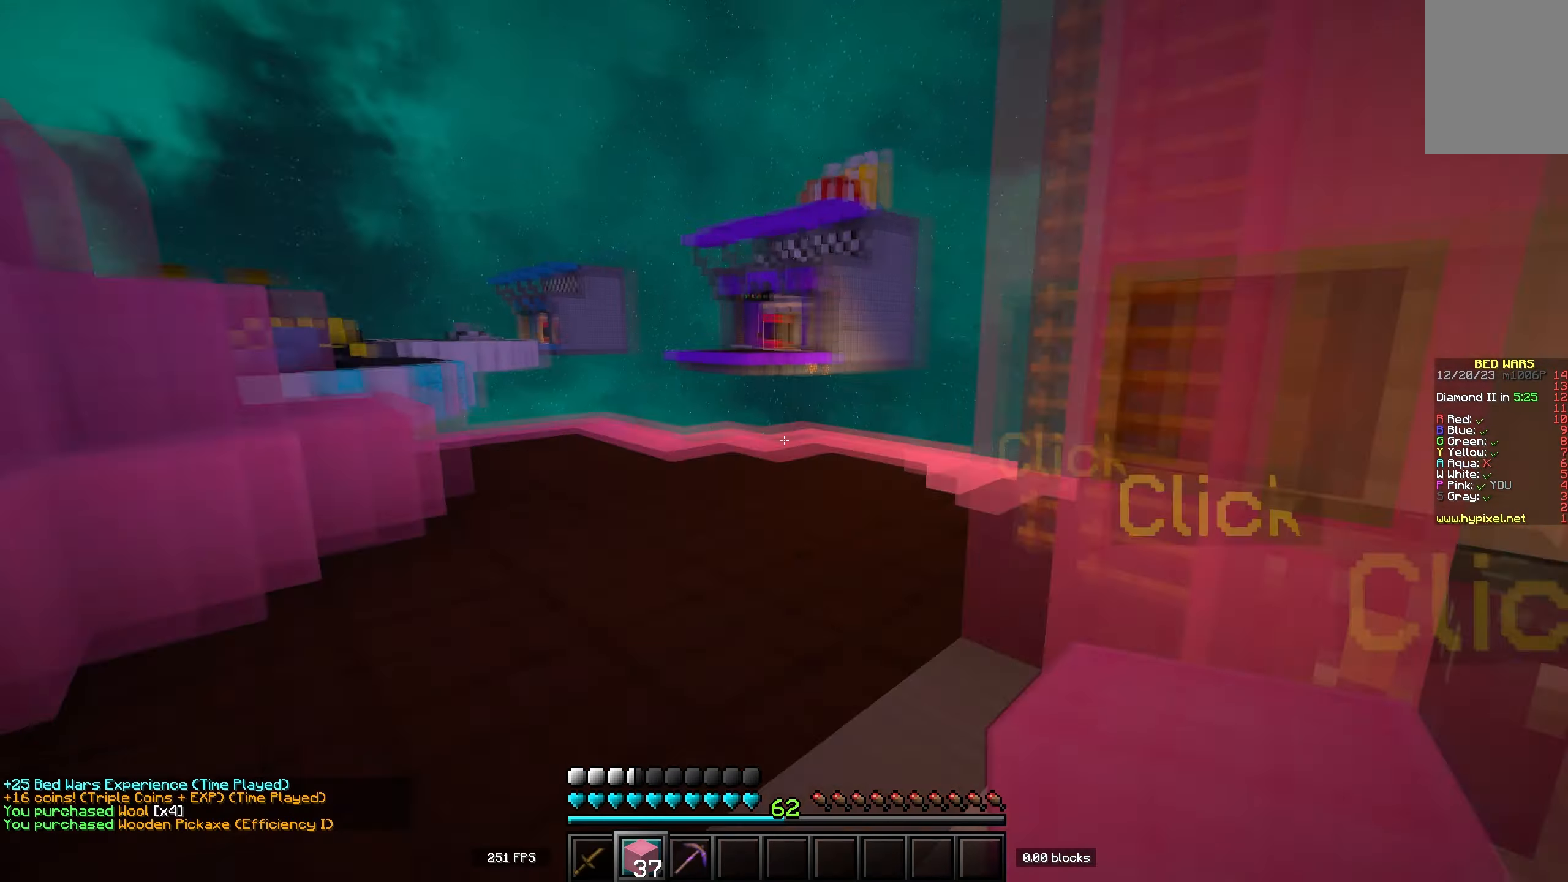
{"keys": ["w"], "events": [[67, "d", "up"], [67, "w", "up"], [283, "w", "down"]]}
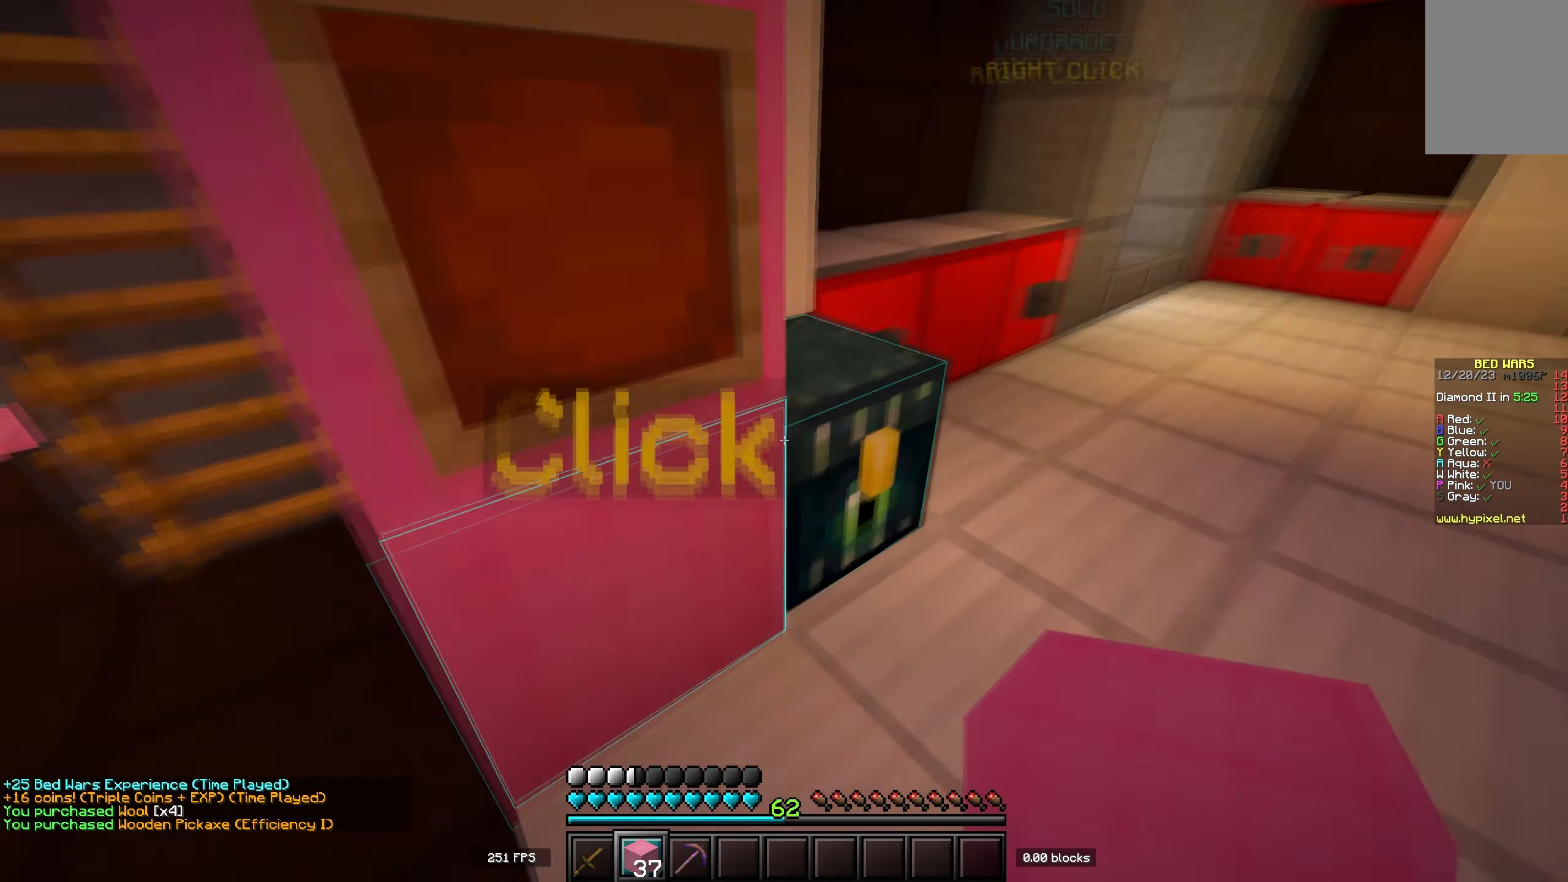
{"keys": [], "events": [[100, "w", "up"], [317, "d", "down"], [450, "d", "up"]]}
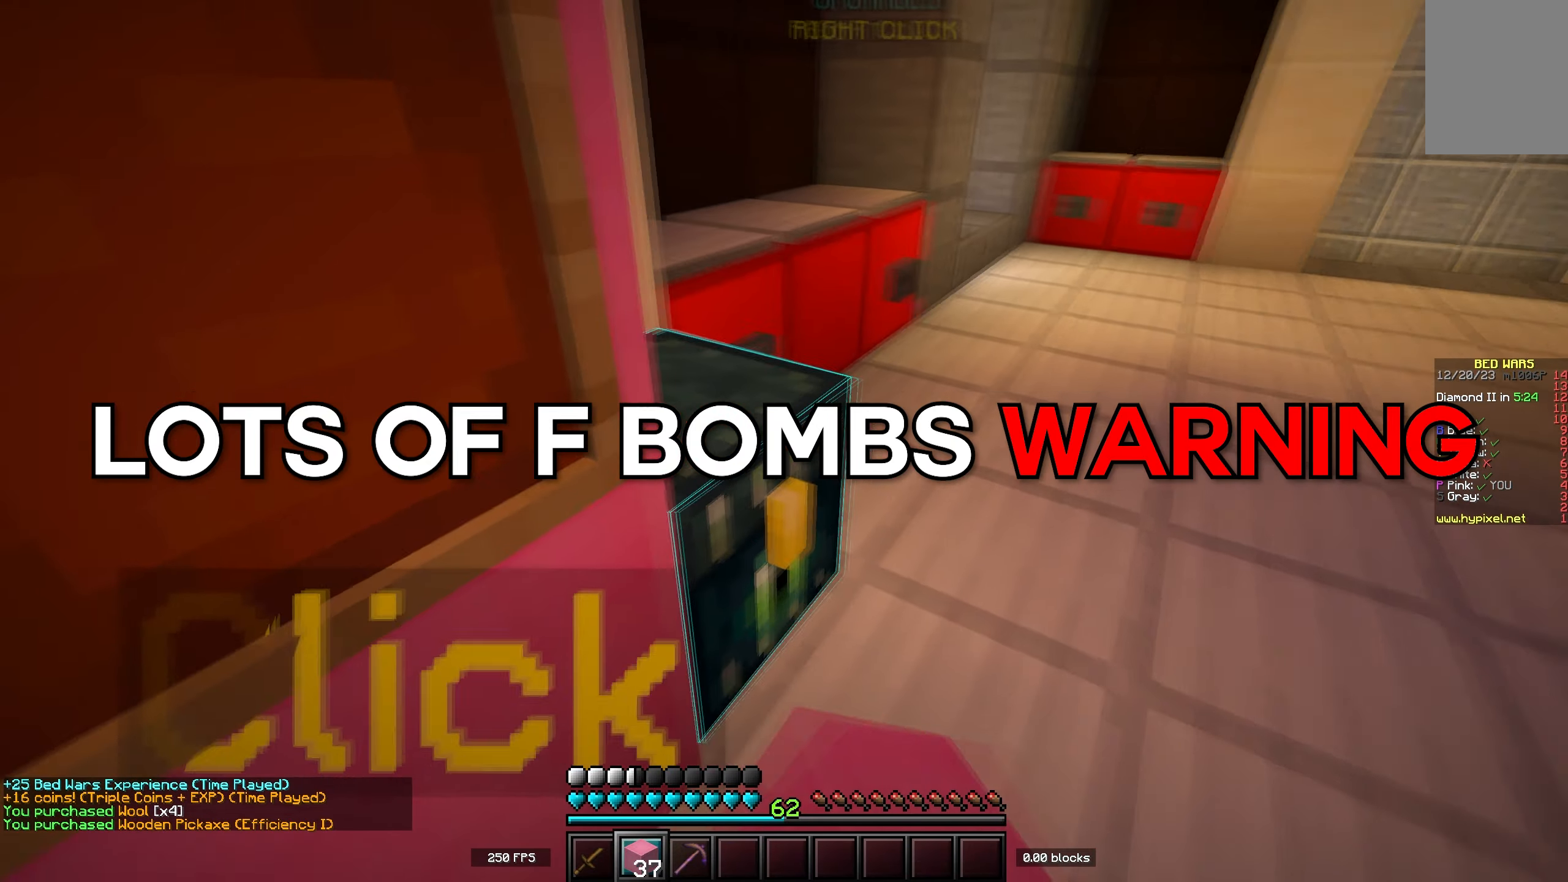
{"keys": [], "events": []}
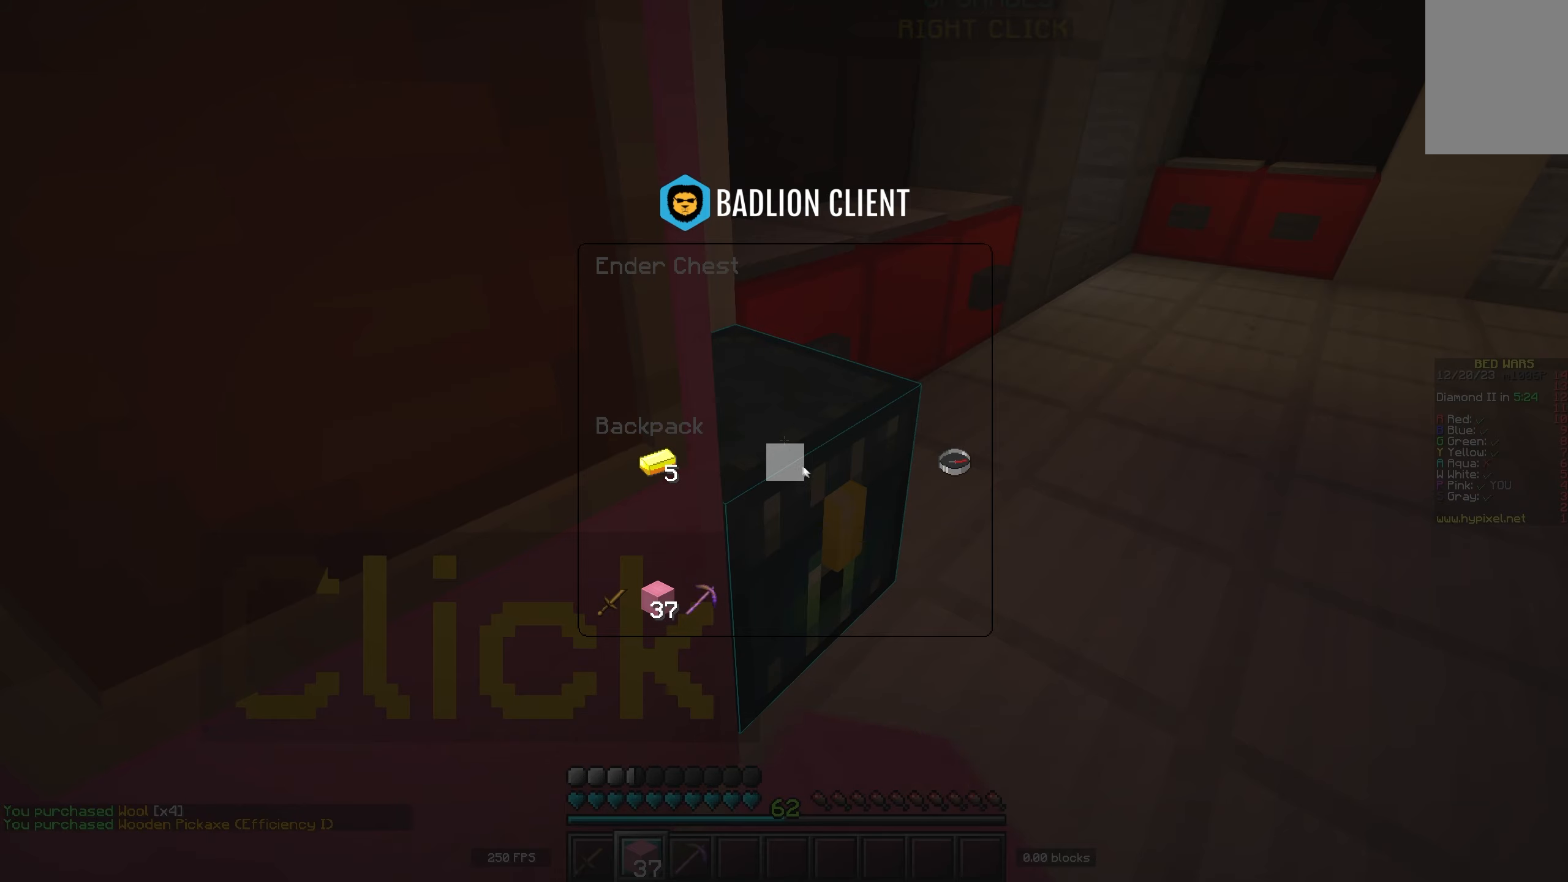
{"keys": [], "events": []}
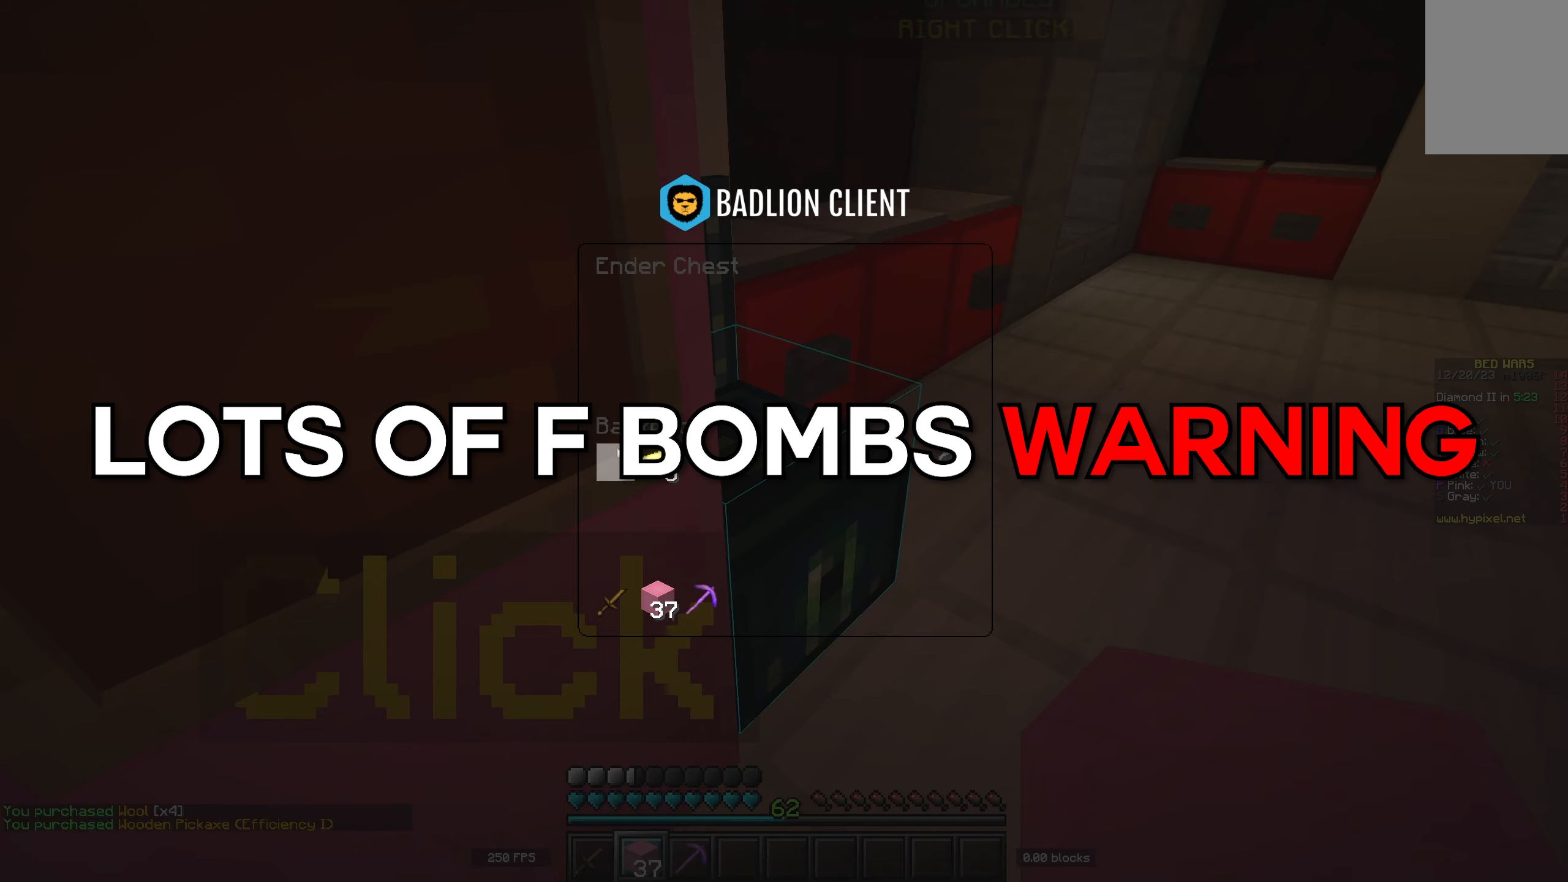
{"keys": [], "events": []}
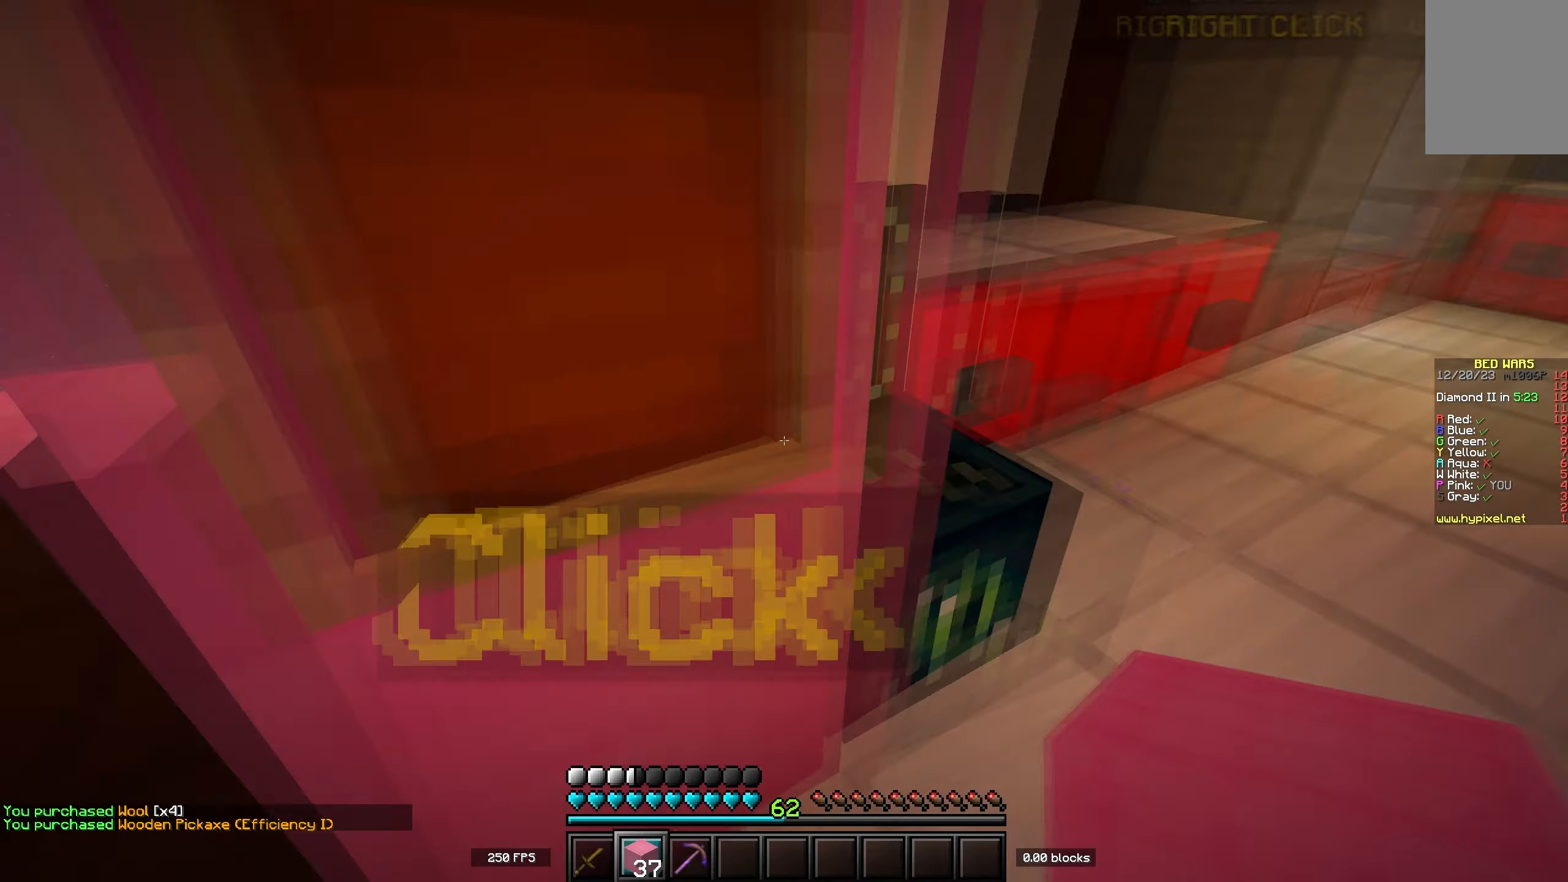
{"keys": ["space", "w"], "events": [[83, "w", "down"], [267, "space", "down"]]}
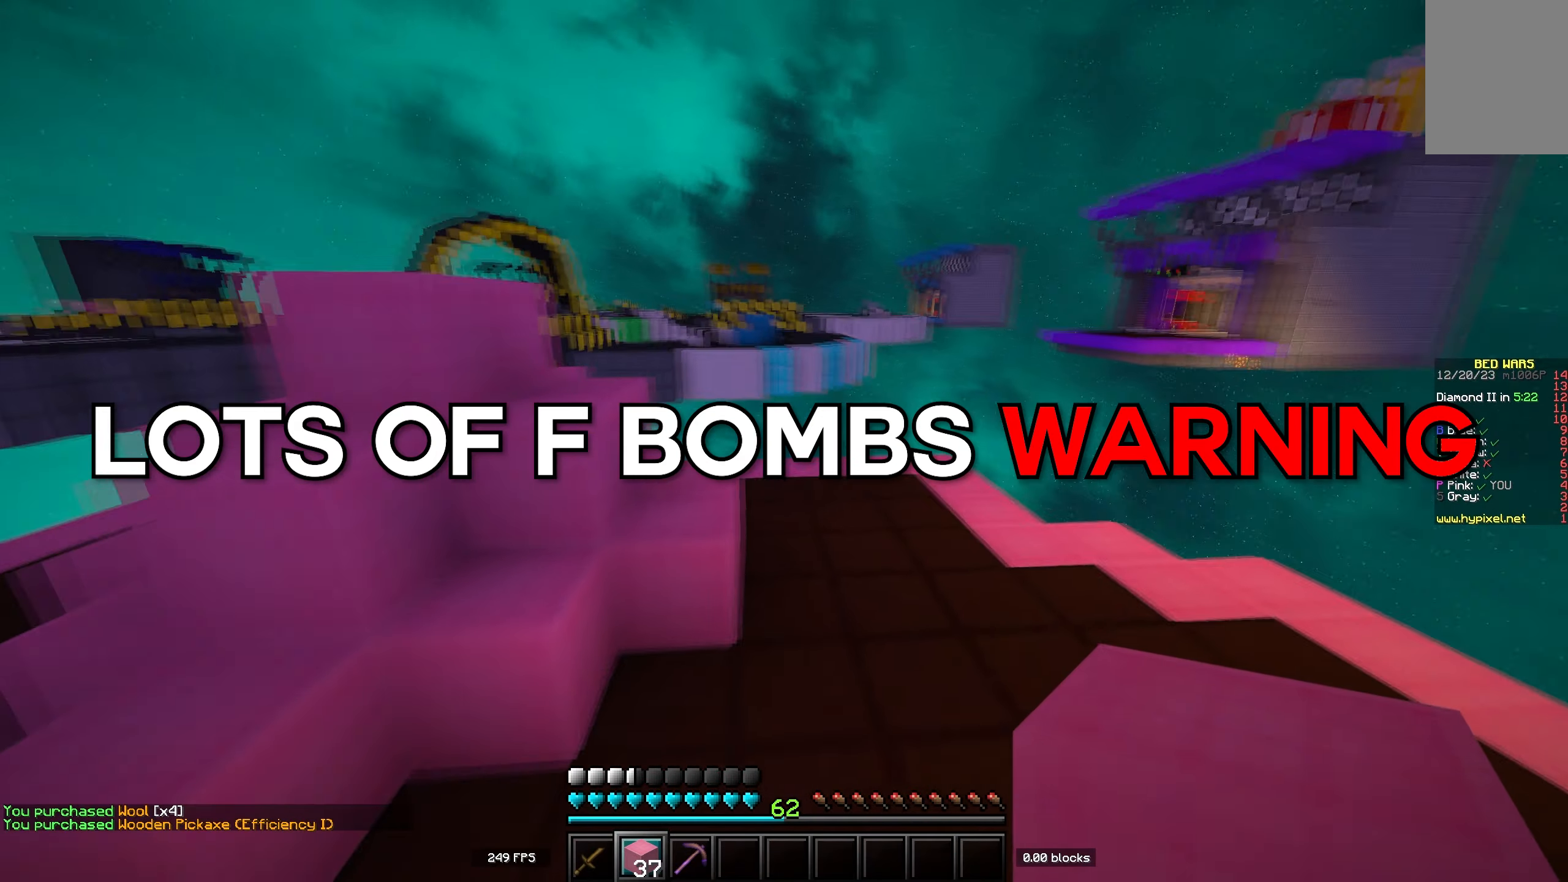
{"keys": ["w"], "events": [[17, "space", "up"], [100, "d", "down"], [433, "d", "up"]]}
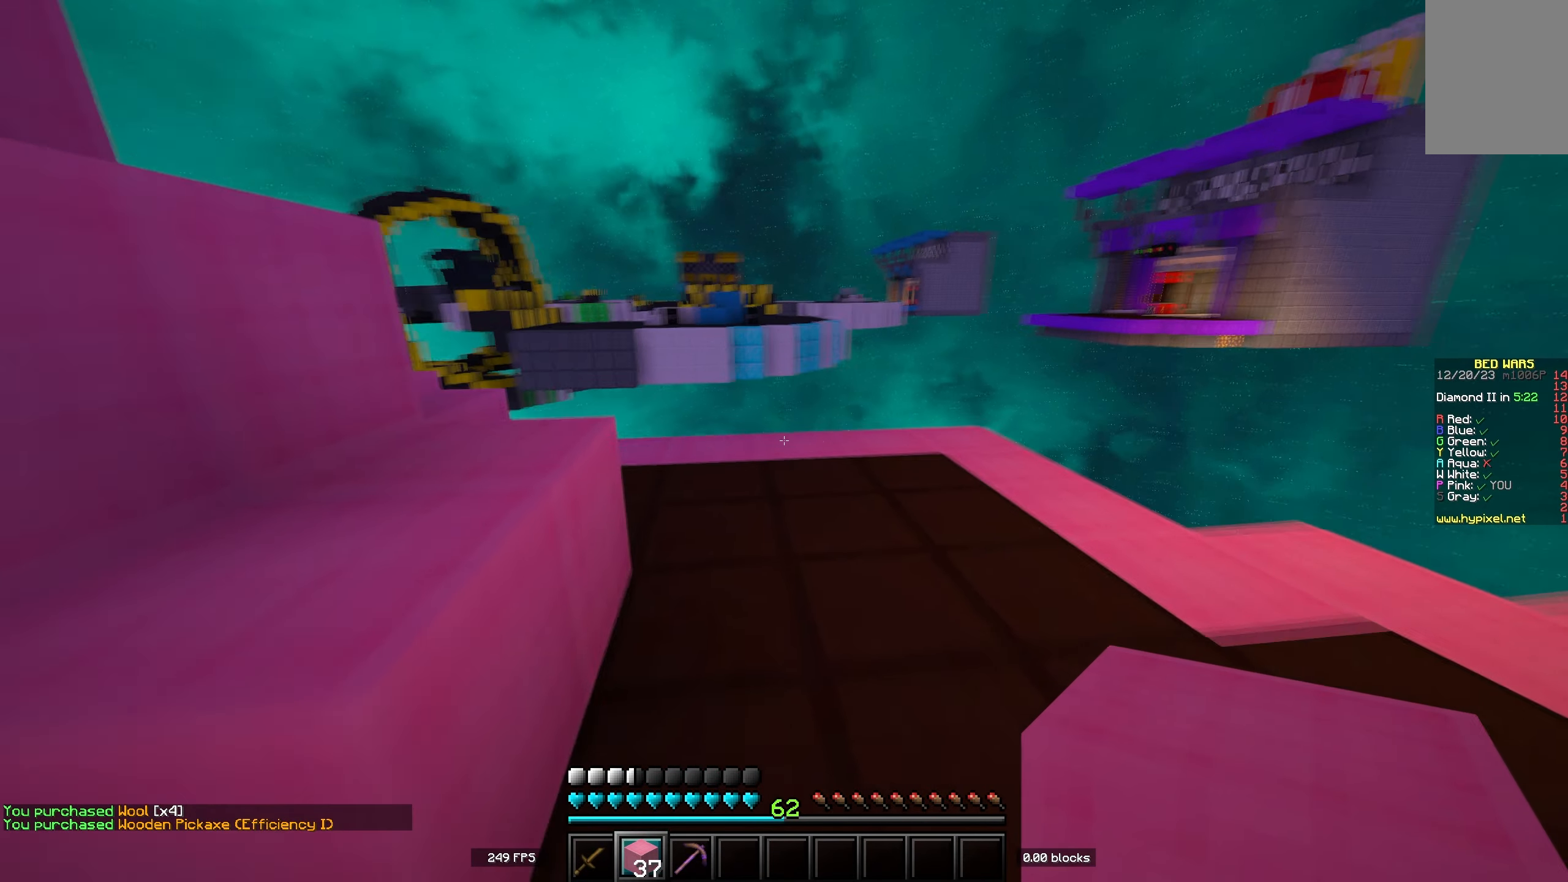
{"keys": ["space", "w"], "events": [[433, "space", "down"]]}
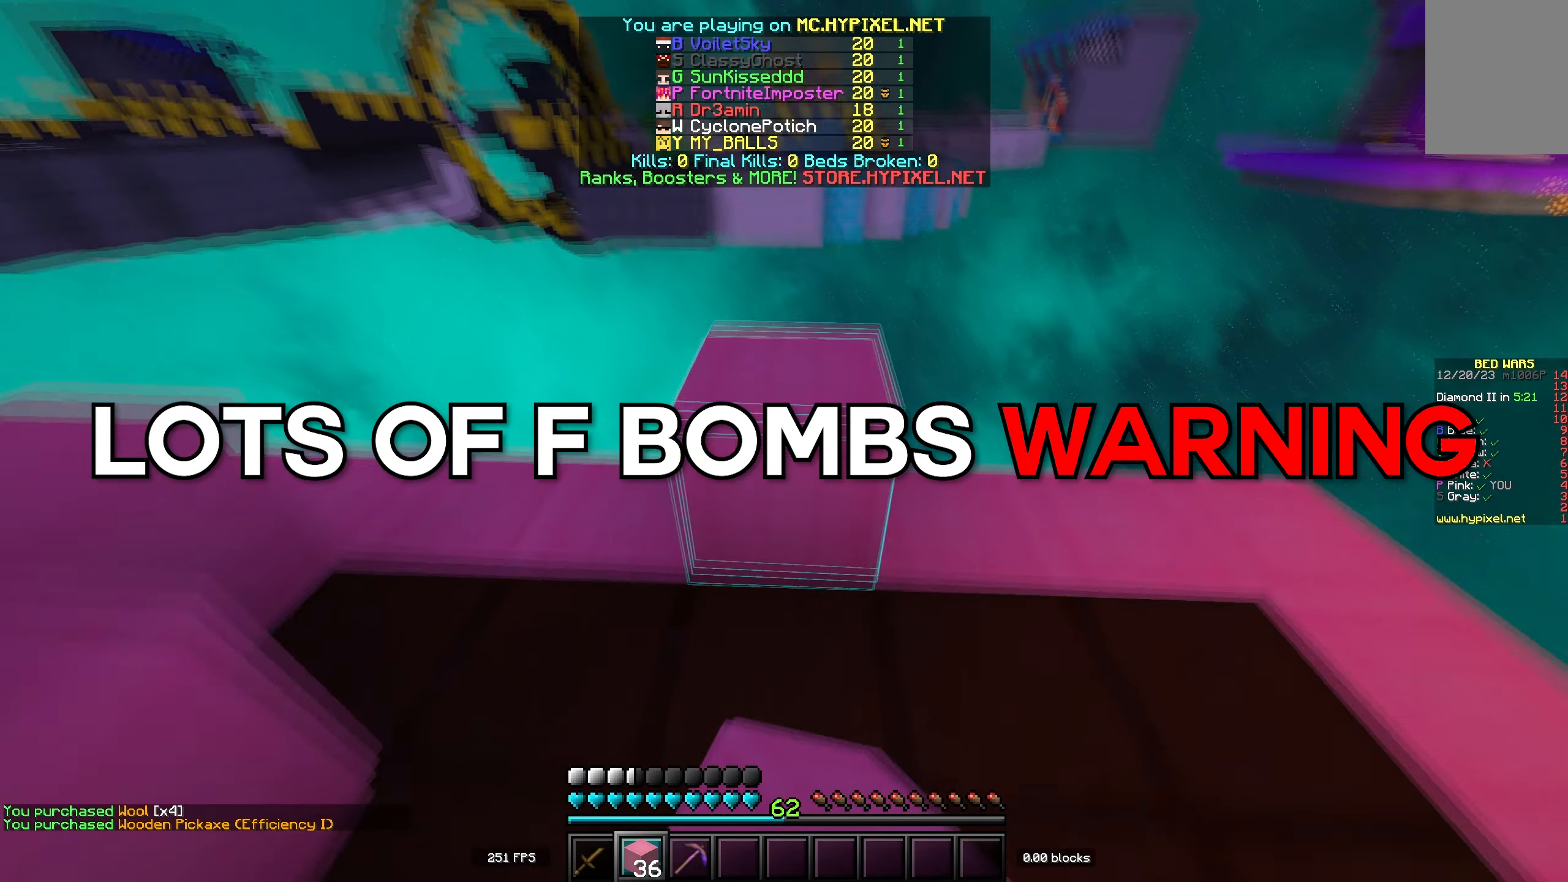
{"keys": ["d", "s"], "events": [[150, "space", "up"], [183, "w", "up"], [433, "s", "down"], [483, "d", "down"]]}
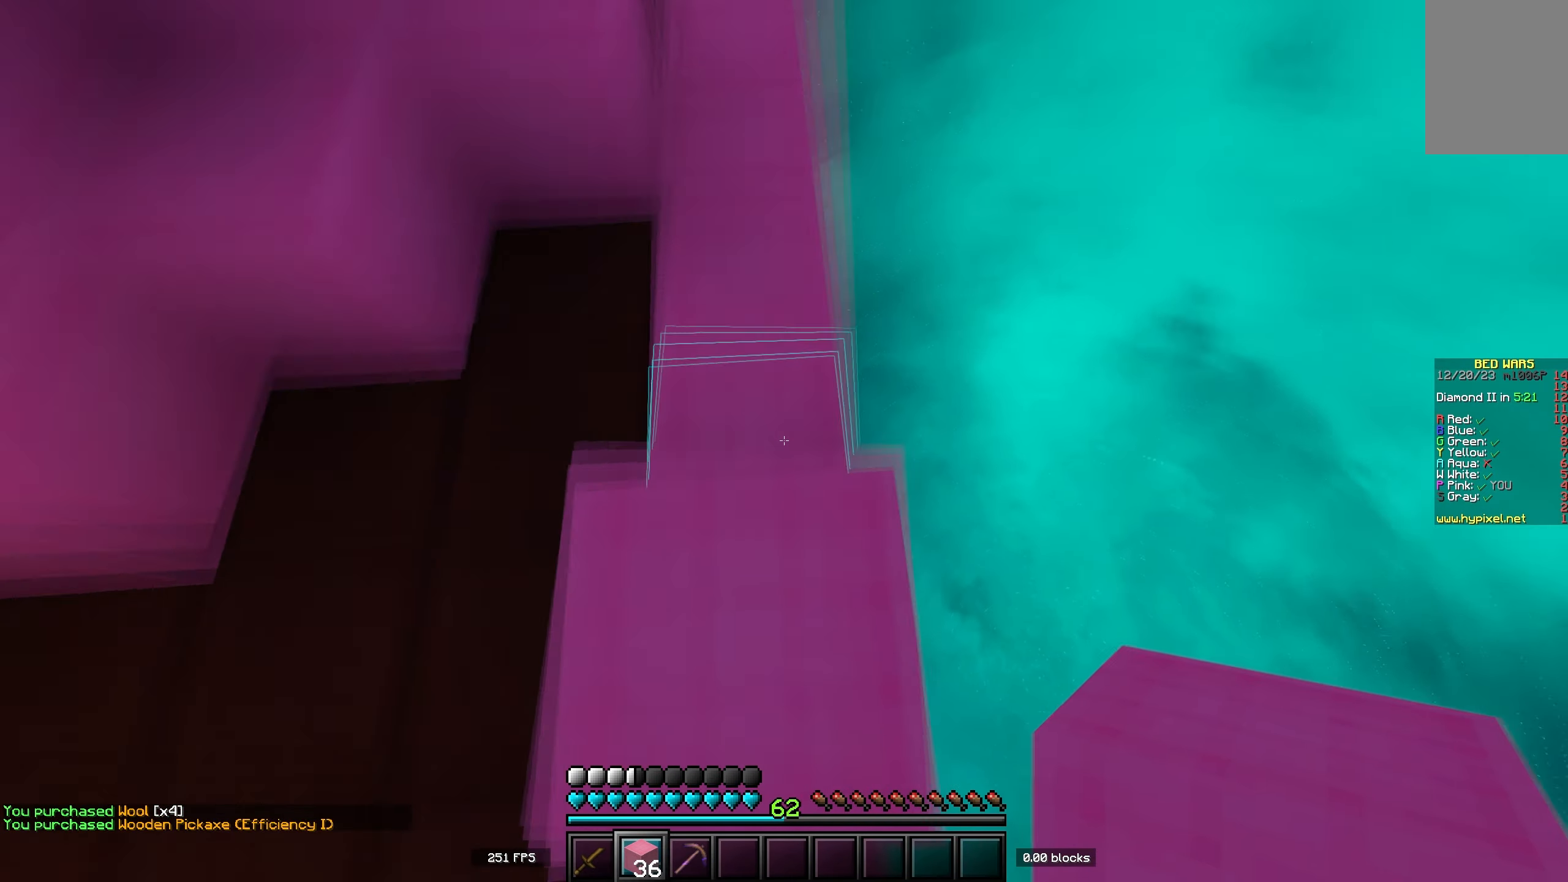
{"keys": ["d", "s"], "events": []}
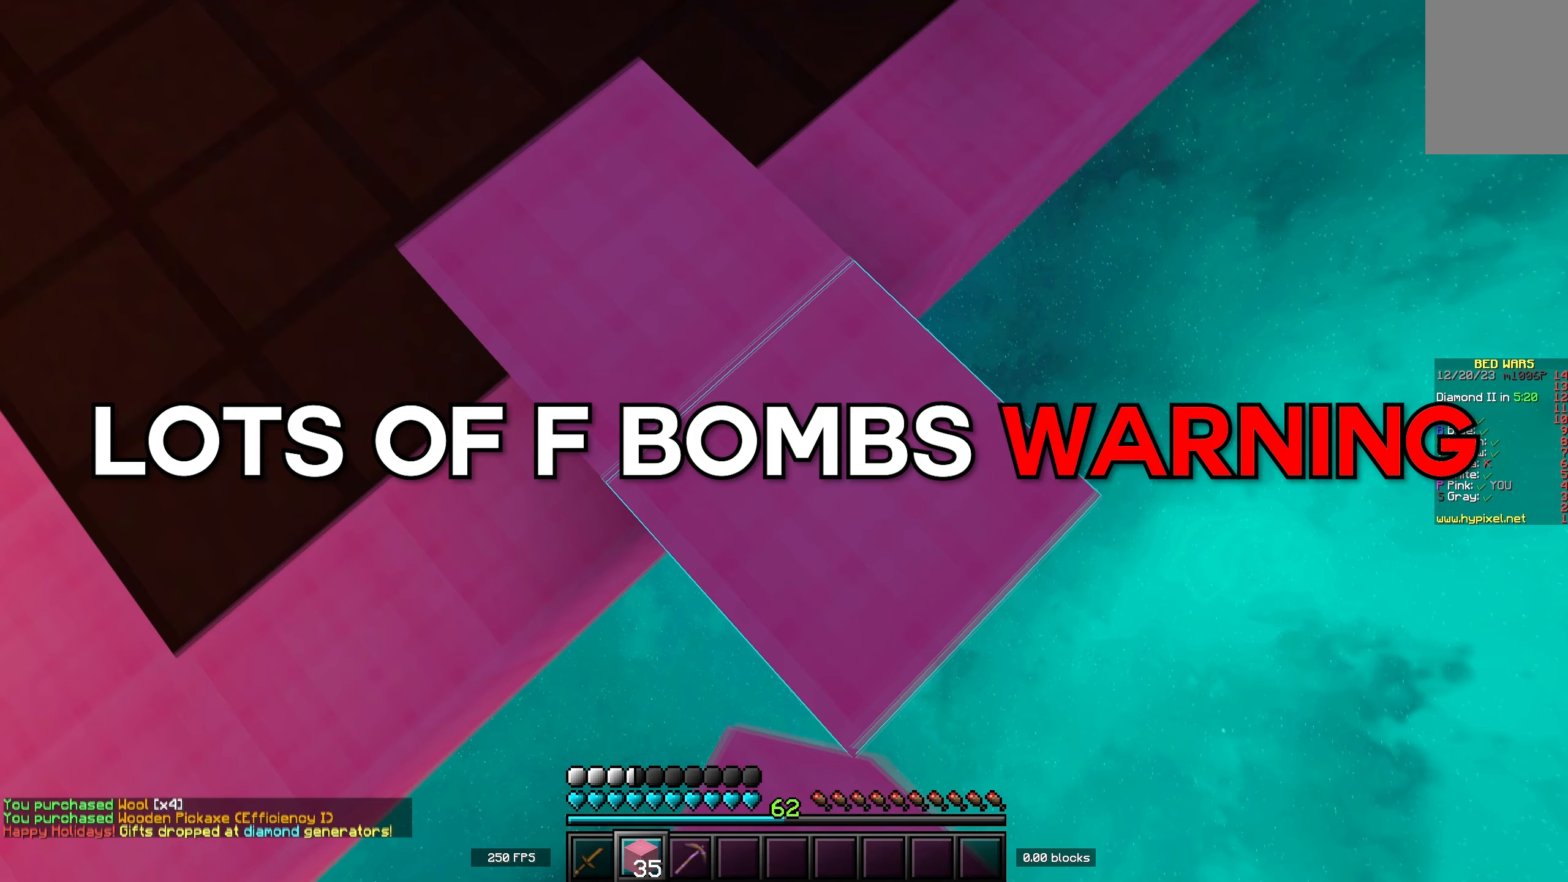
{"keys": ["d", "s"], "events": []}
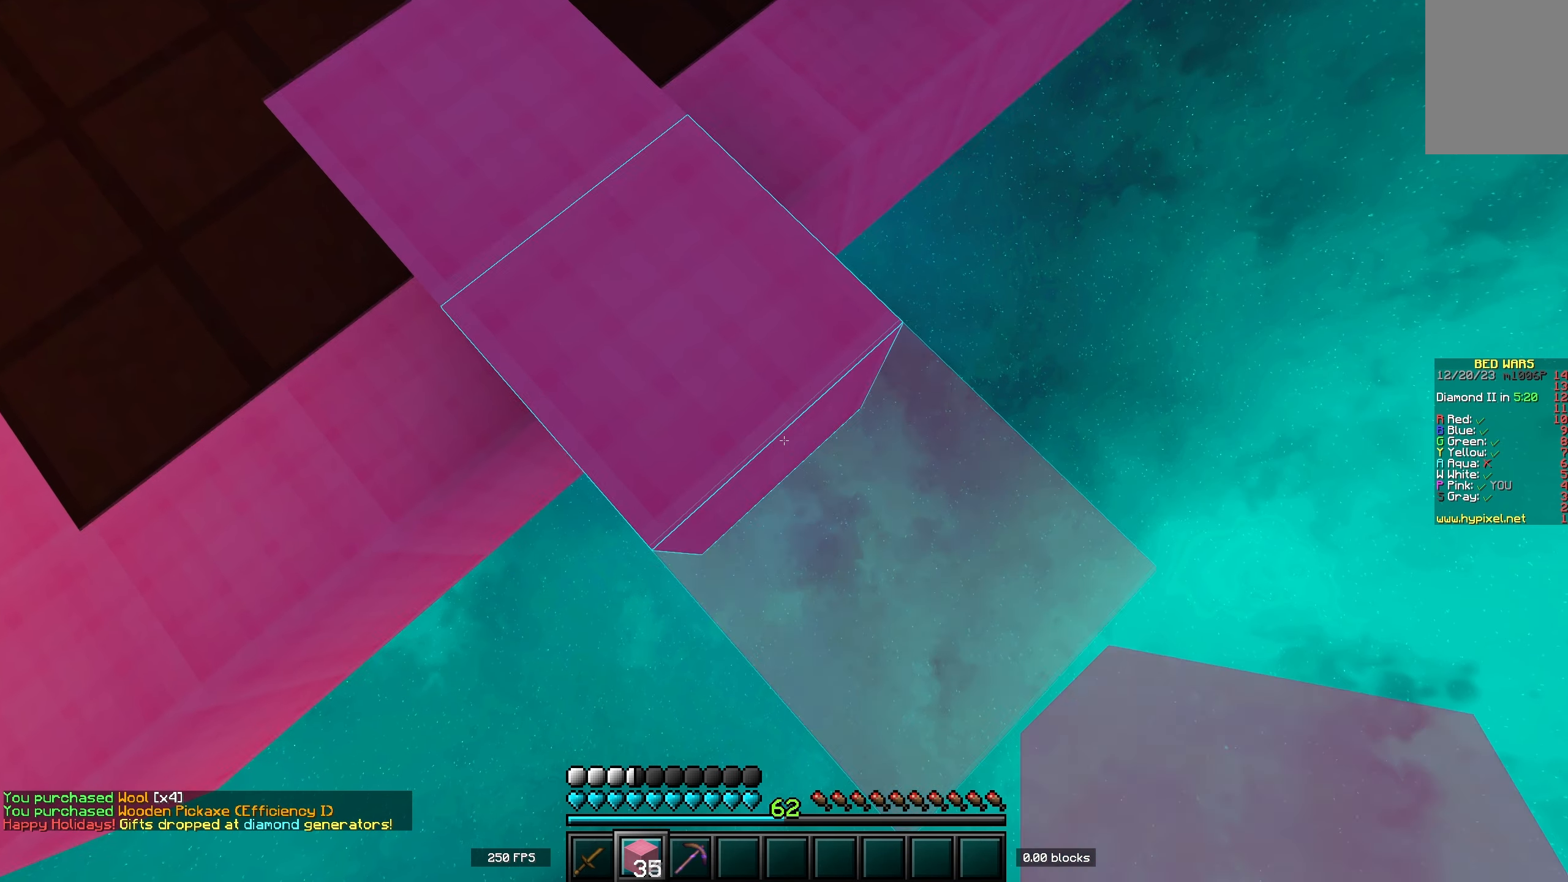
{"keys": ["d", "s"], "events": []}
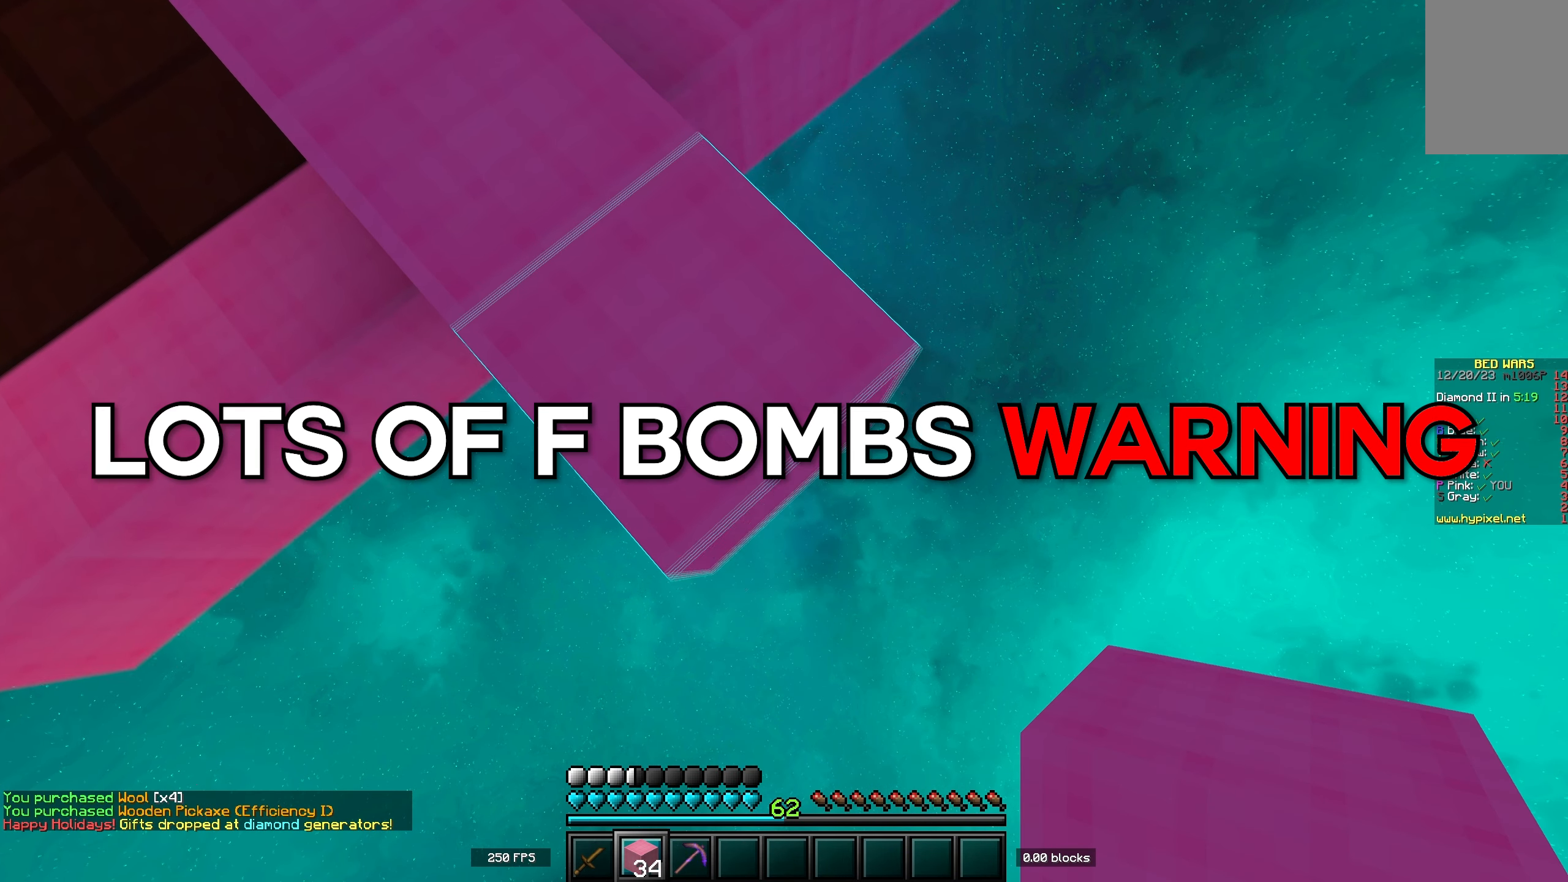
{"keys": ["d", "s"], "events": []}
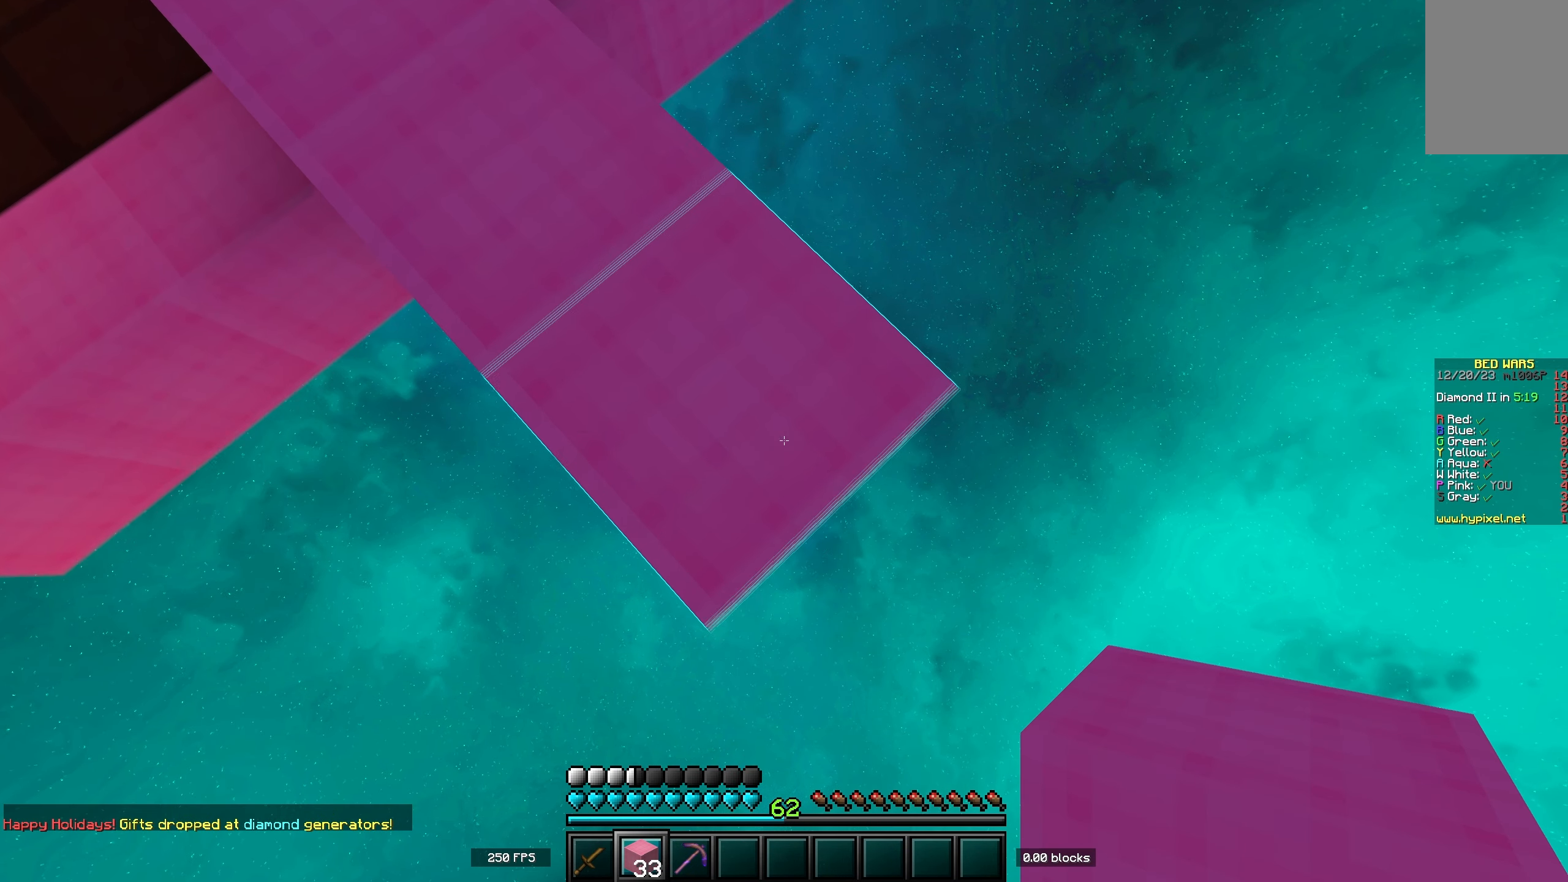
{"keys": ["d", "s"], "events": []}
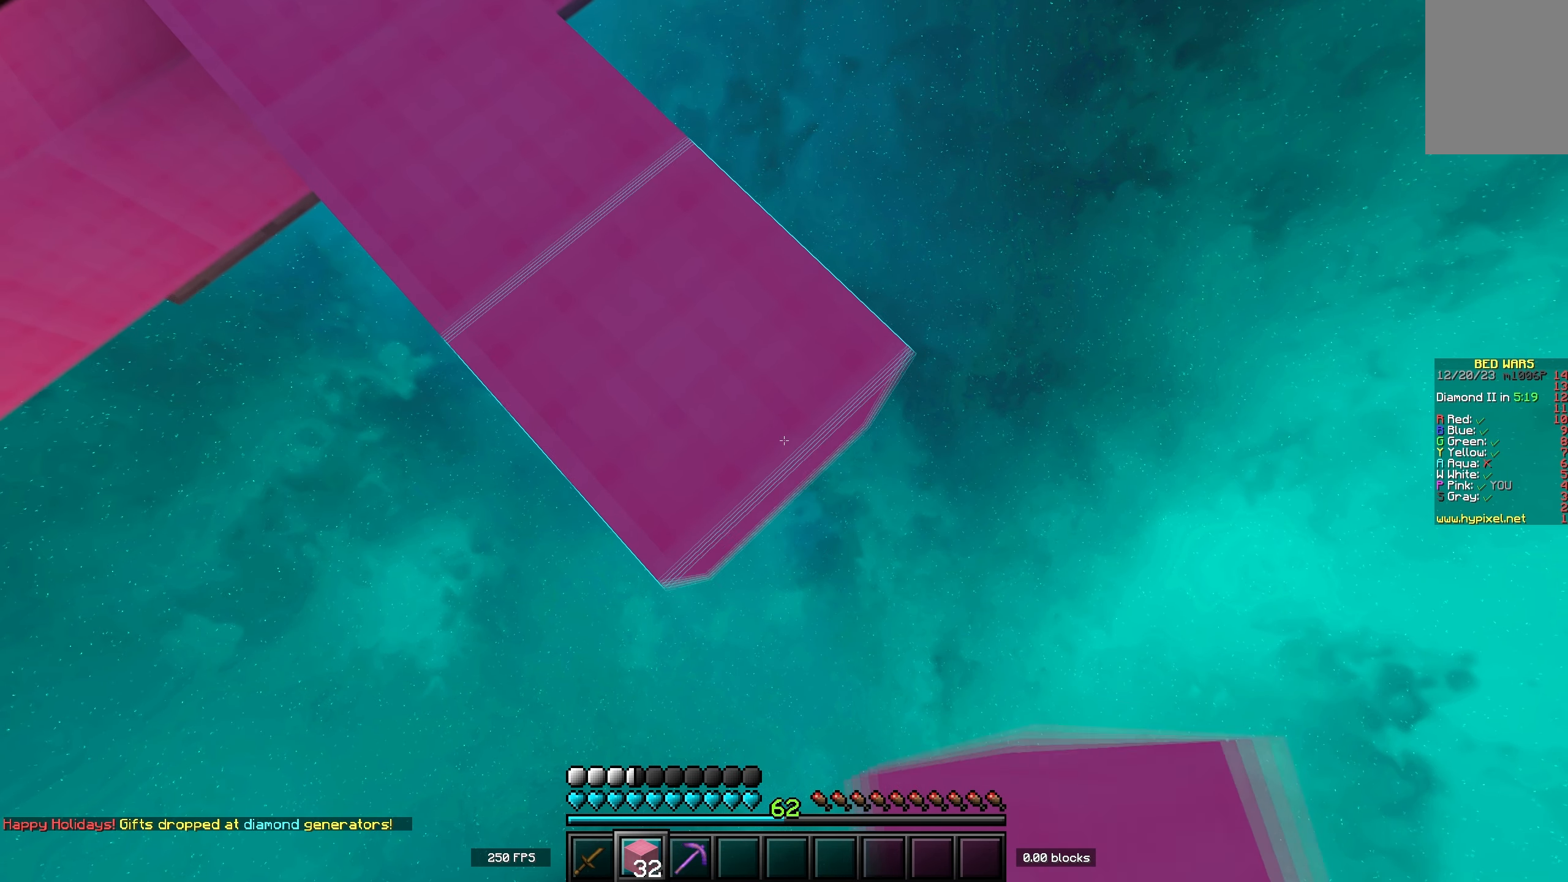
{"keys": ["d", "s"], "events": []}
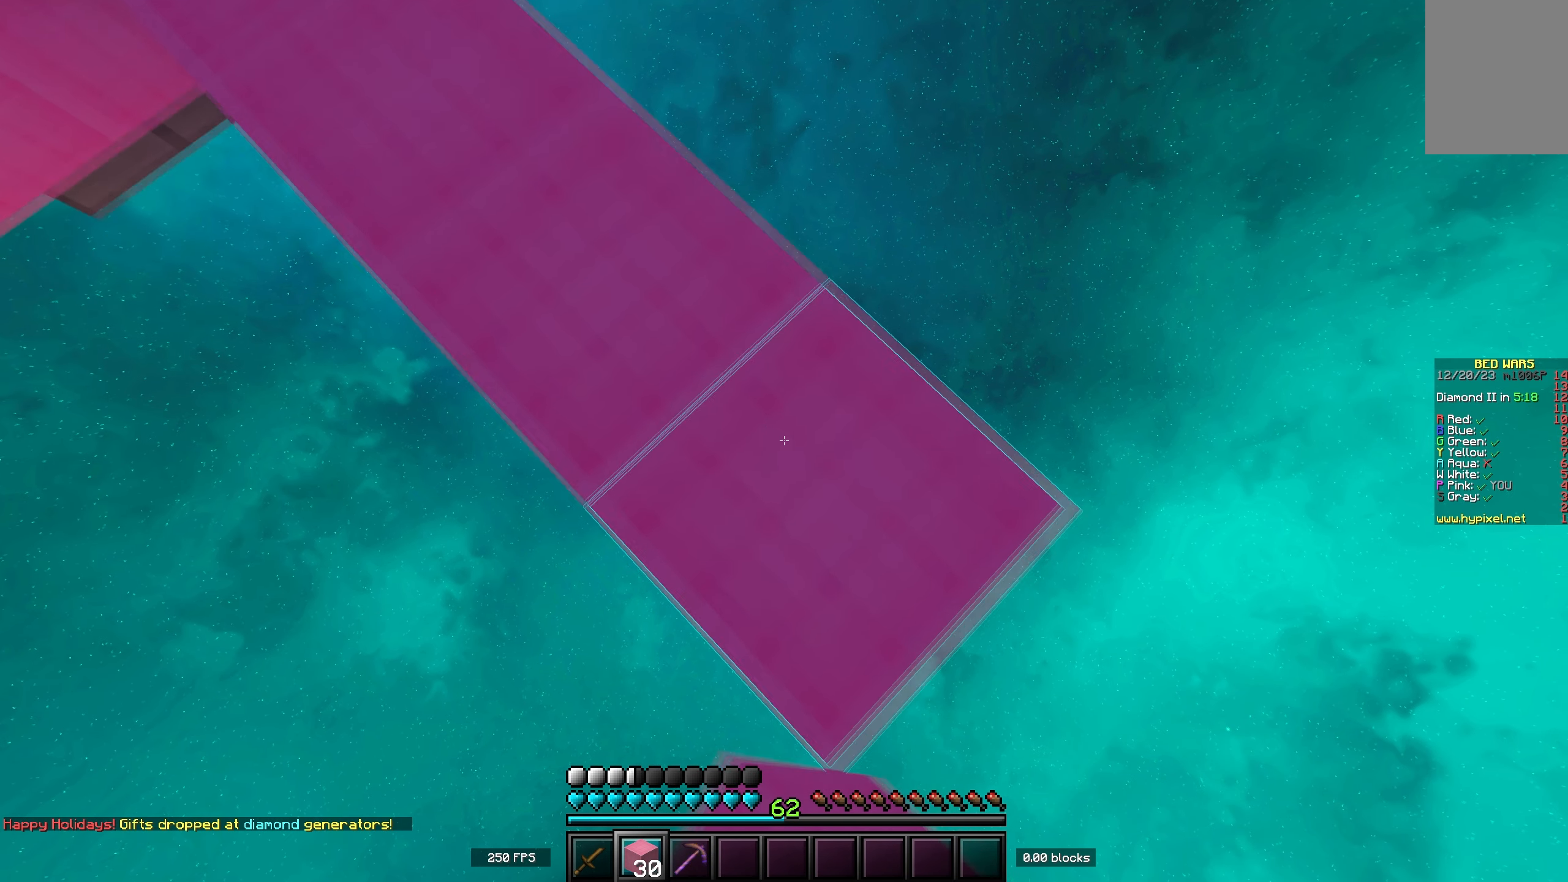
{"keys": ["d", "s"], "events": []}
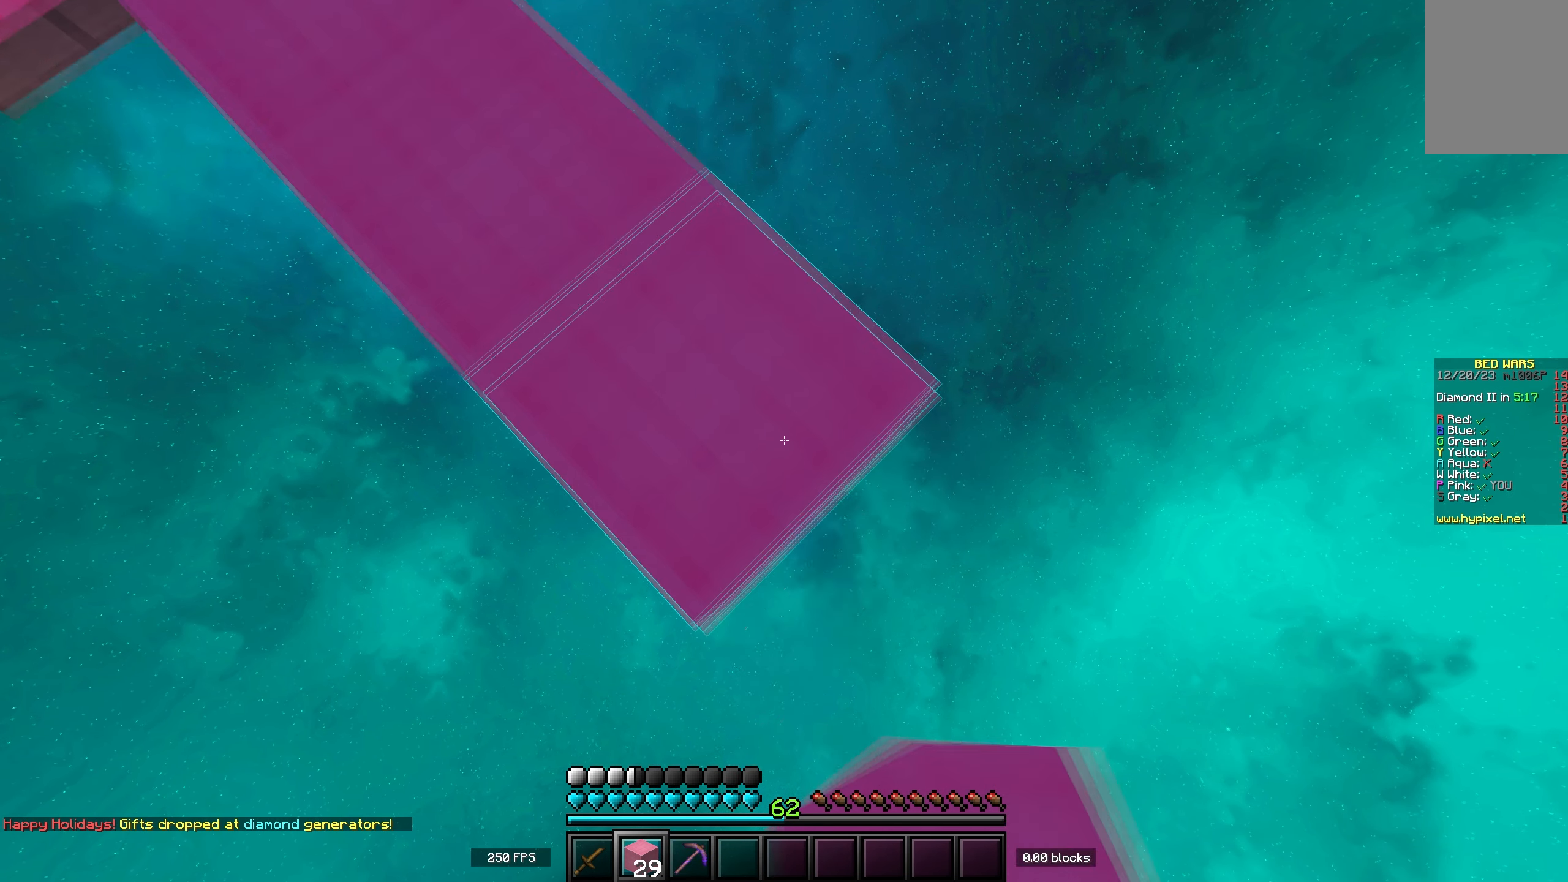
{"keys": ["d", "s"], "events": []}
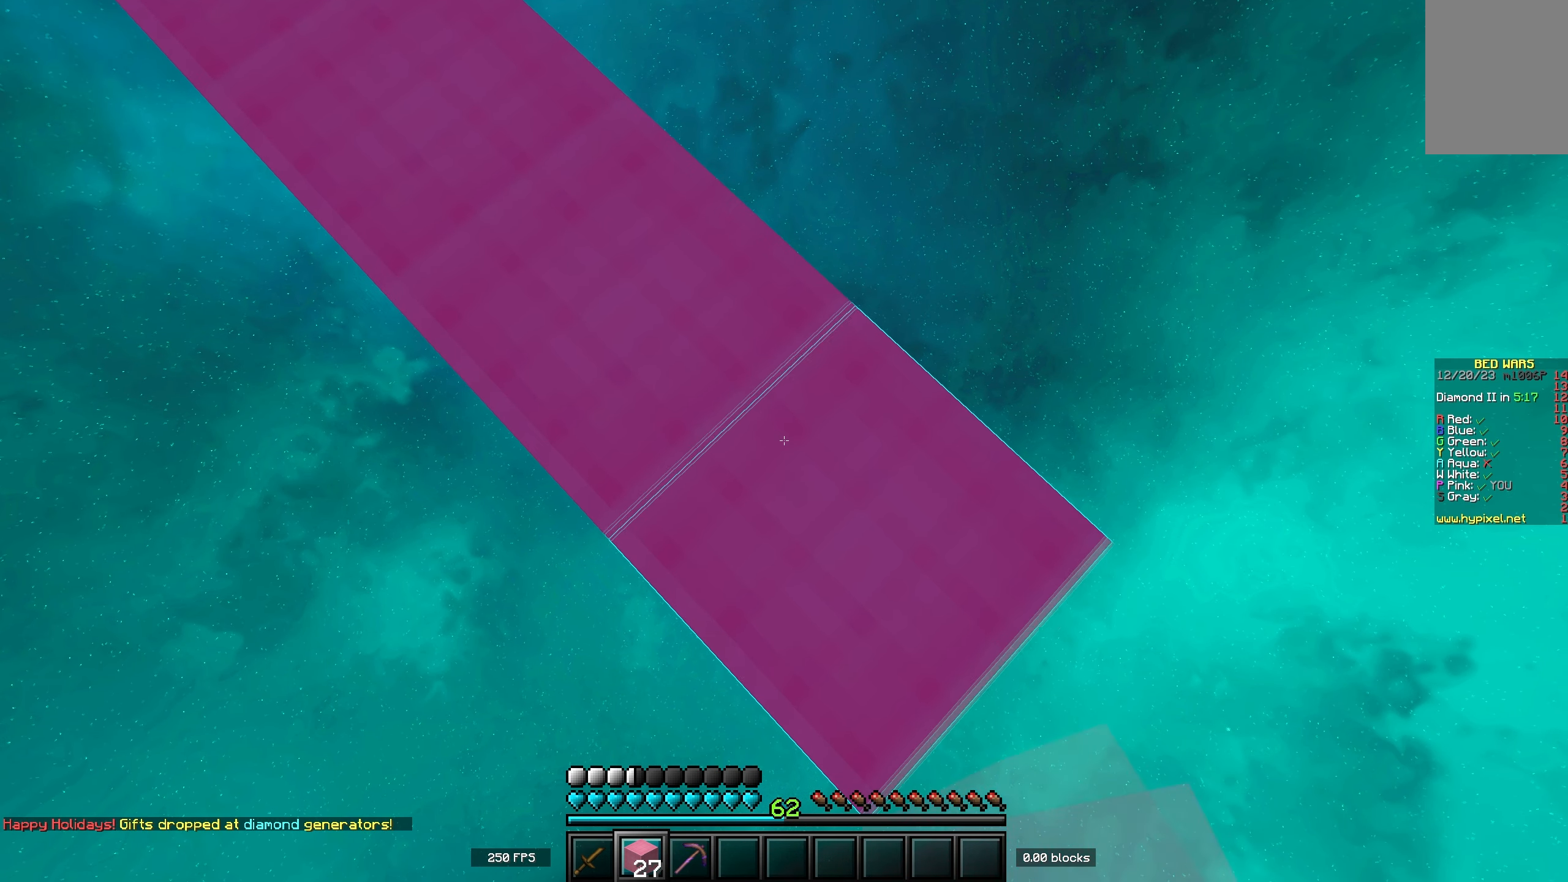
{"keys": ["d", "s"], "events": []}
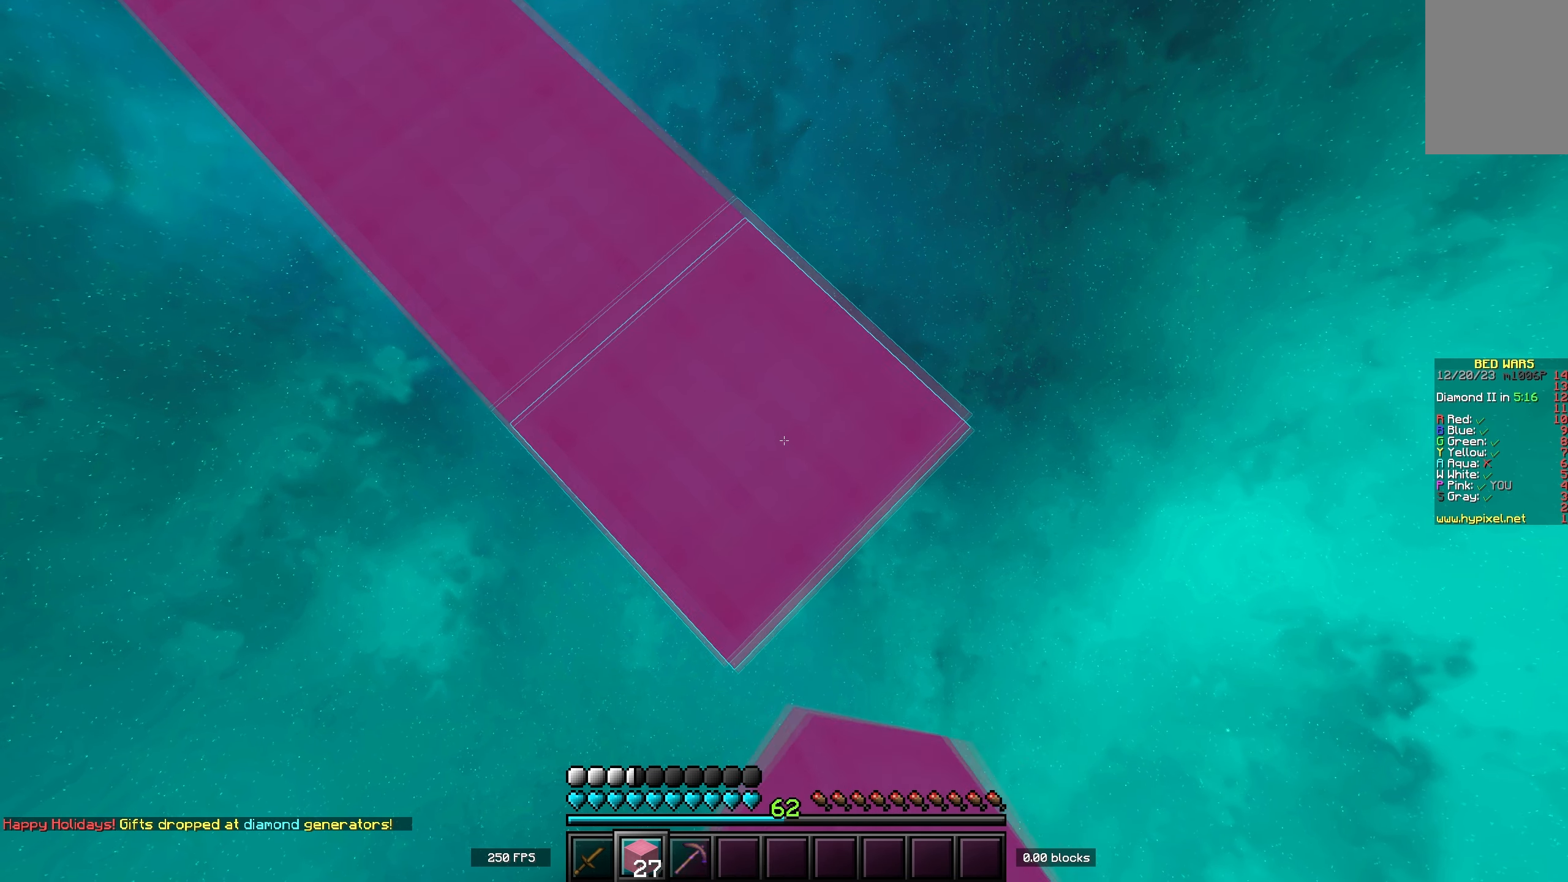
{"keys": ["d", "s"], "events": []}
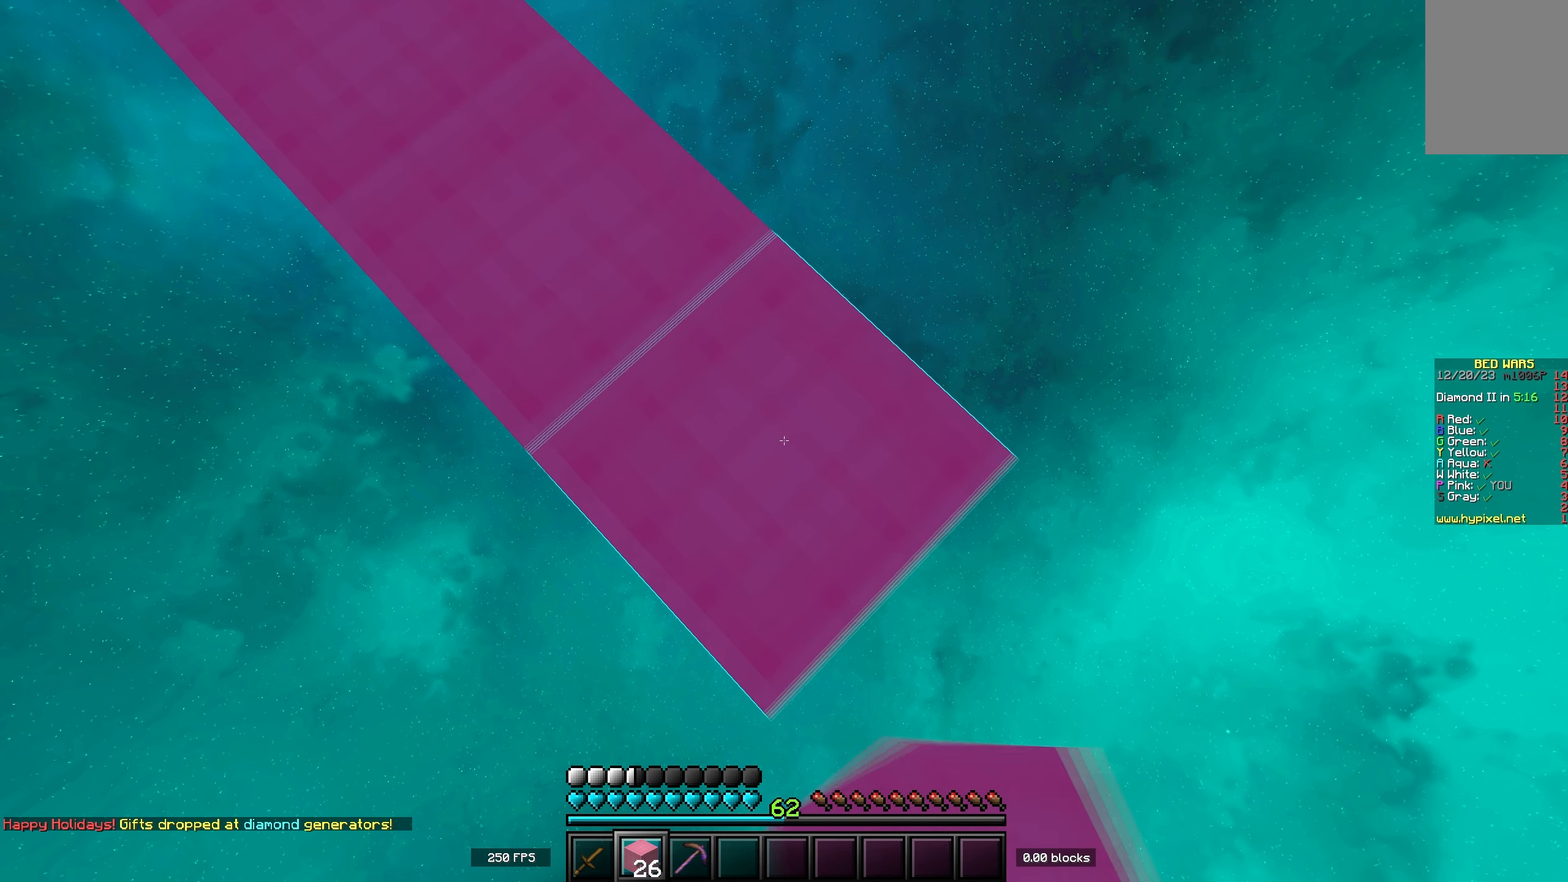
{"keys": ["d", "s"], "events": []}
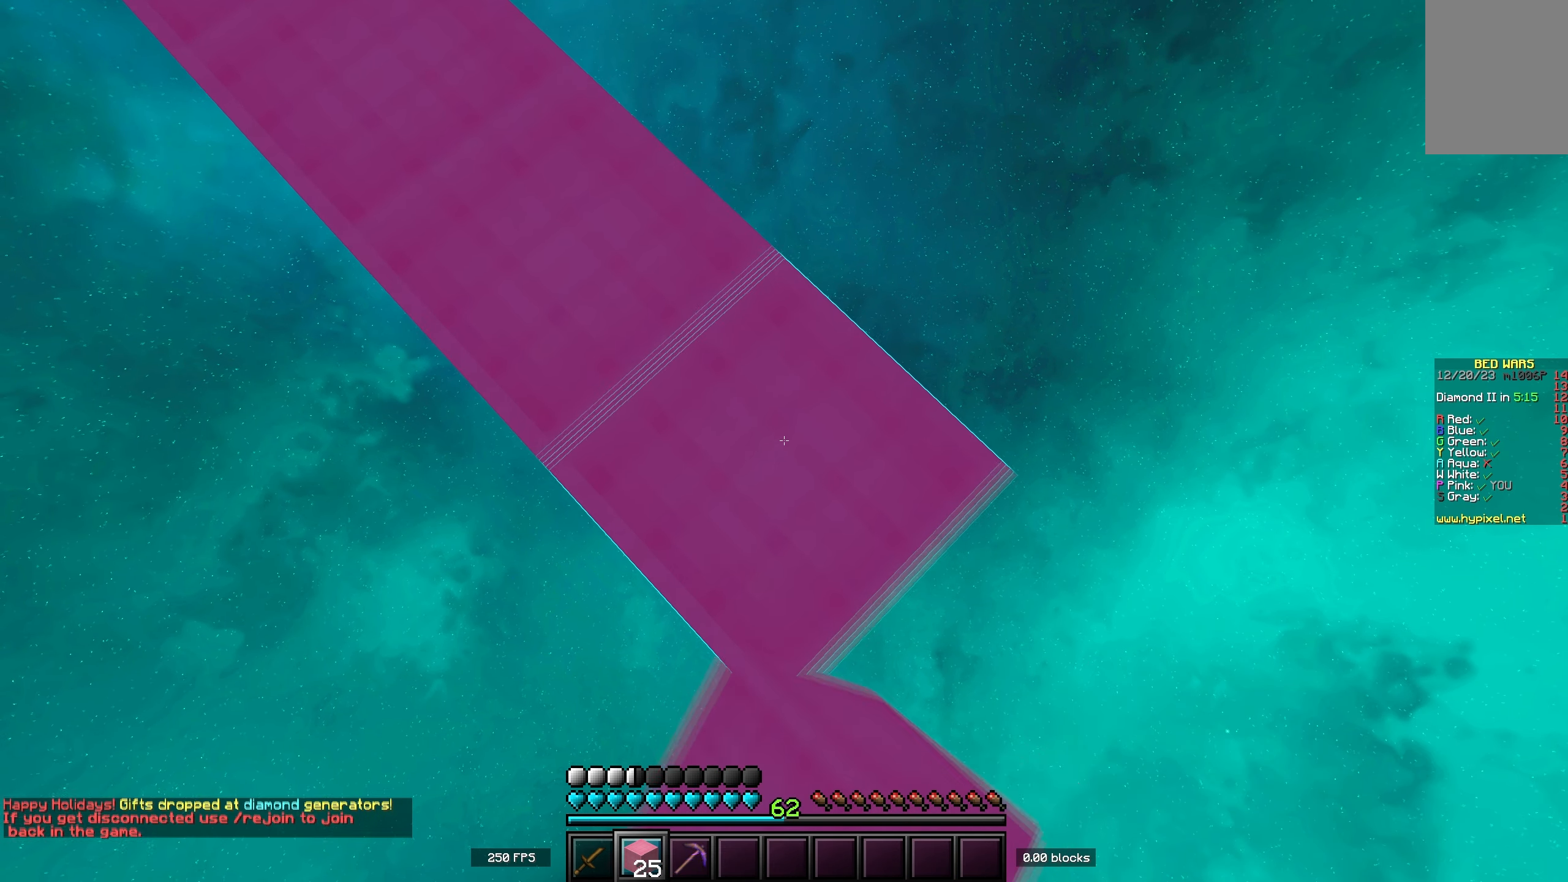
{"keys": ["d", "s"], "events": []}
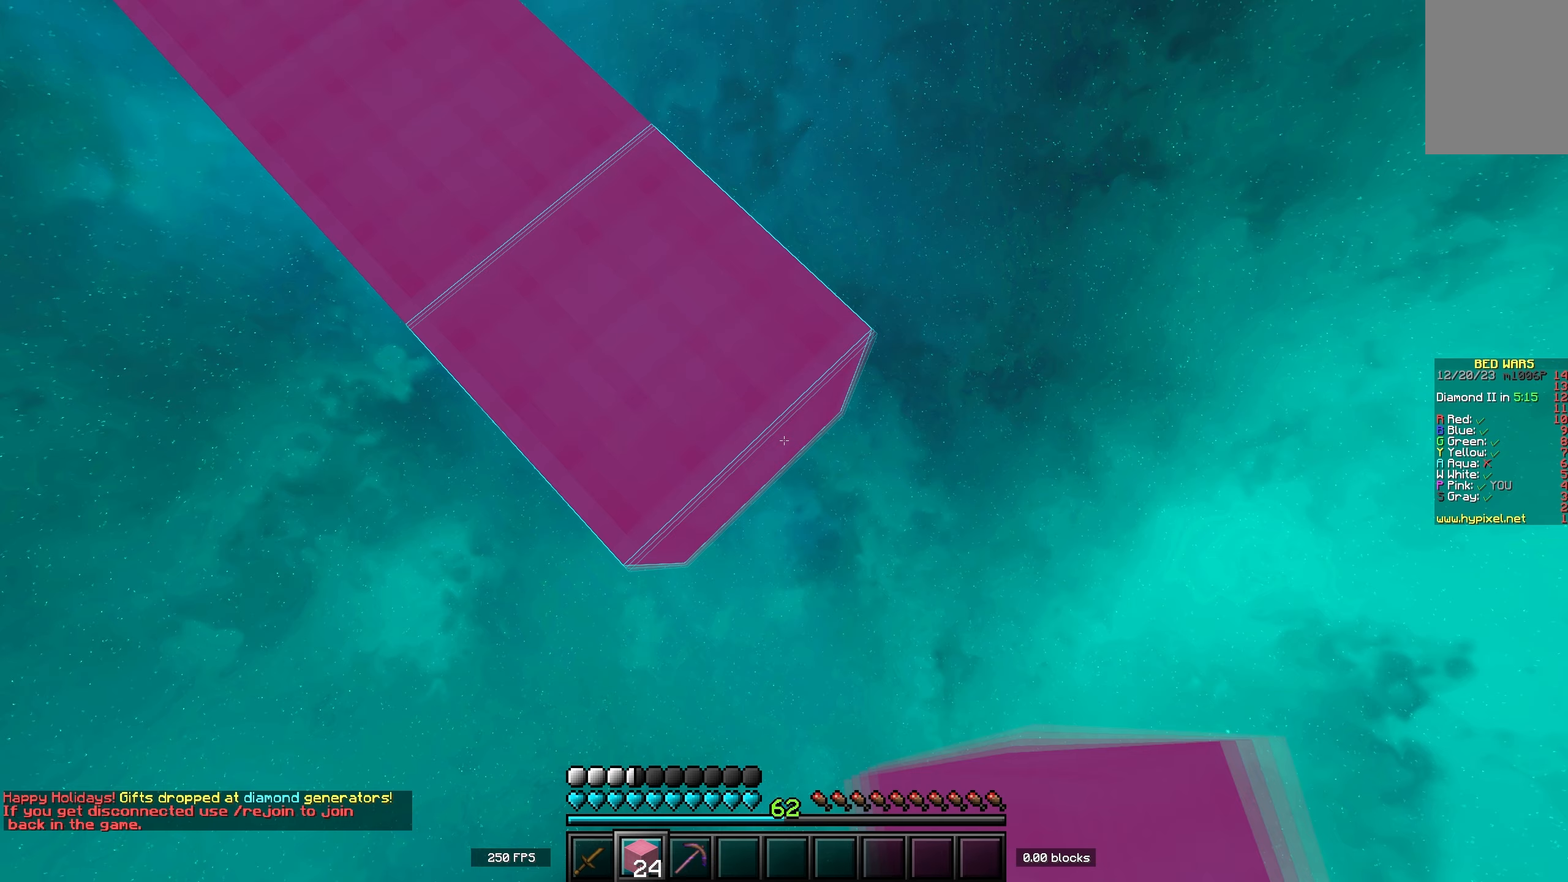
{"keys": ["d", "s"], "events": [[383, "s", "up"], [450, "s", "down"]]}
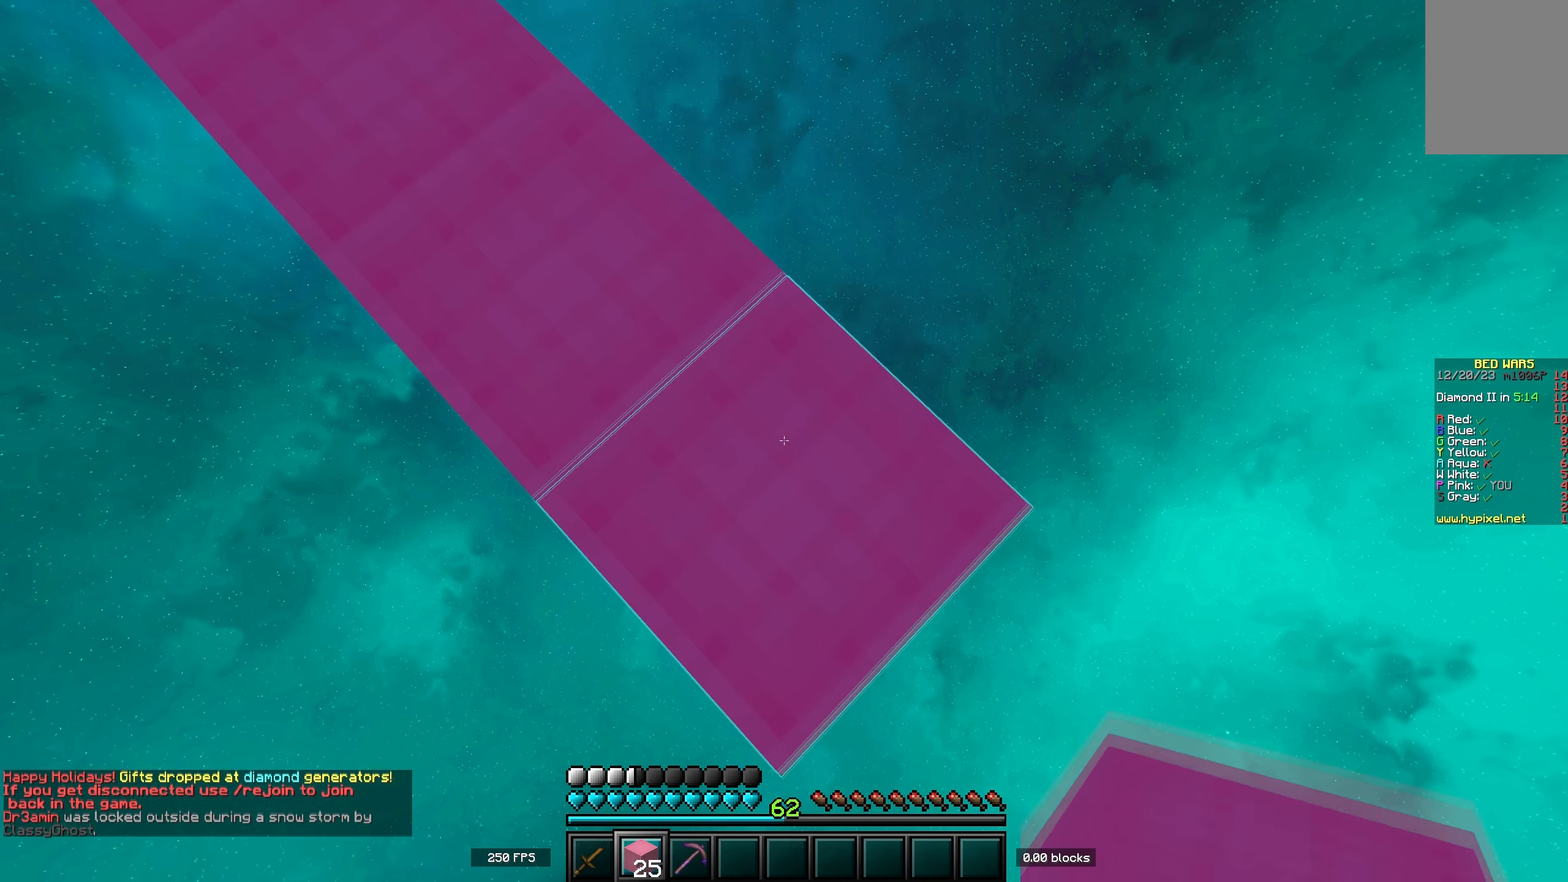
{"keys": ["d", "s"], "events": [[383, "d", "up"], [483, "d", "down"]]}
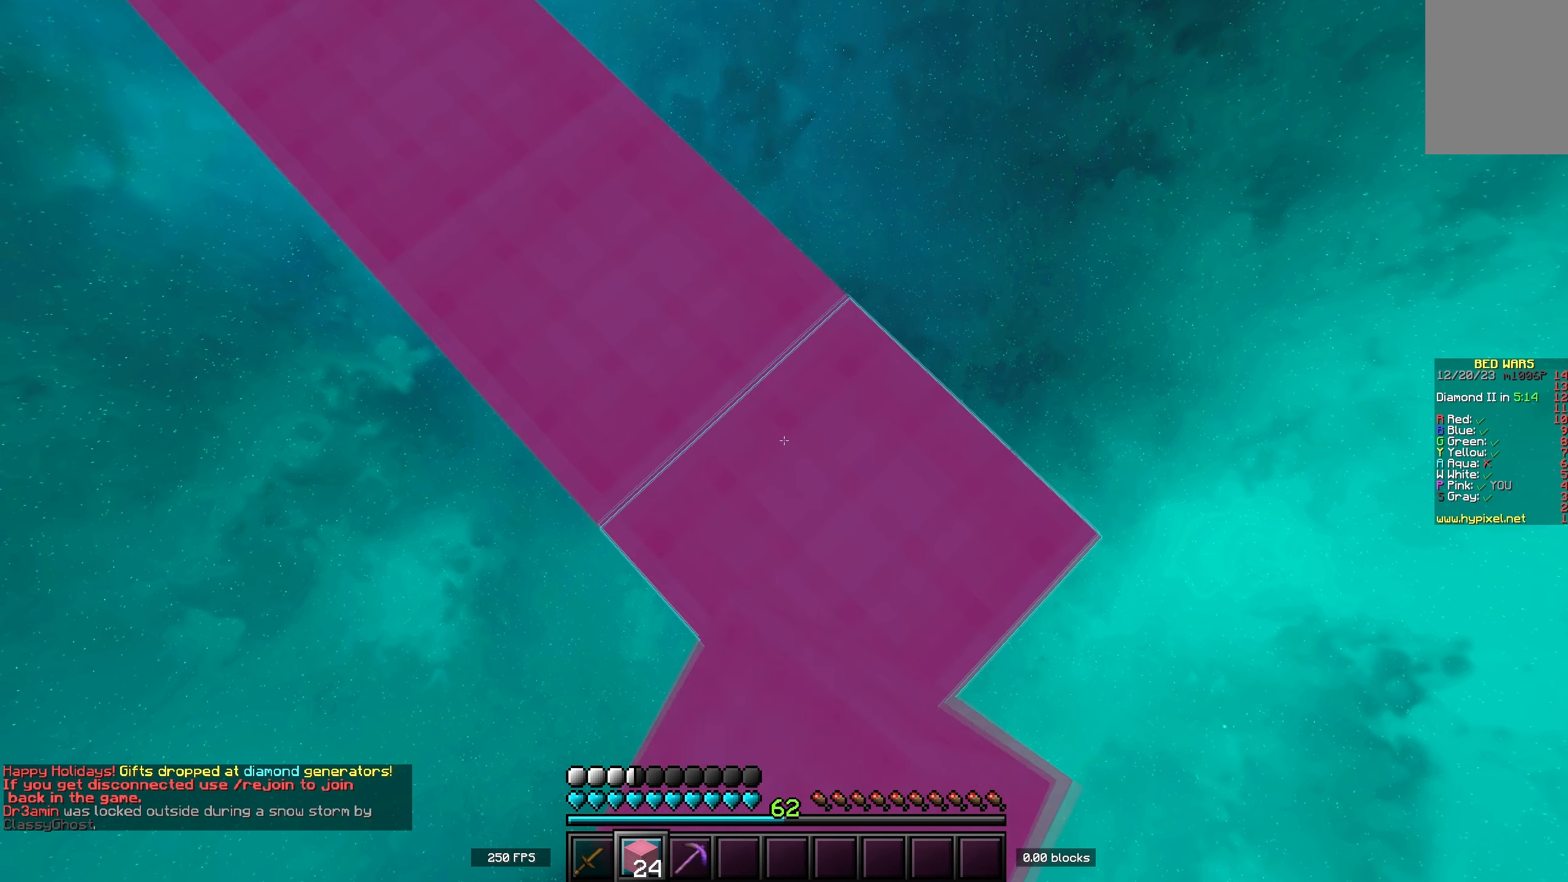
{"keys": ["d", "s"], "events": []}
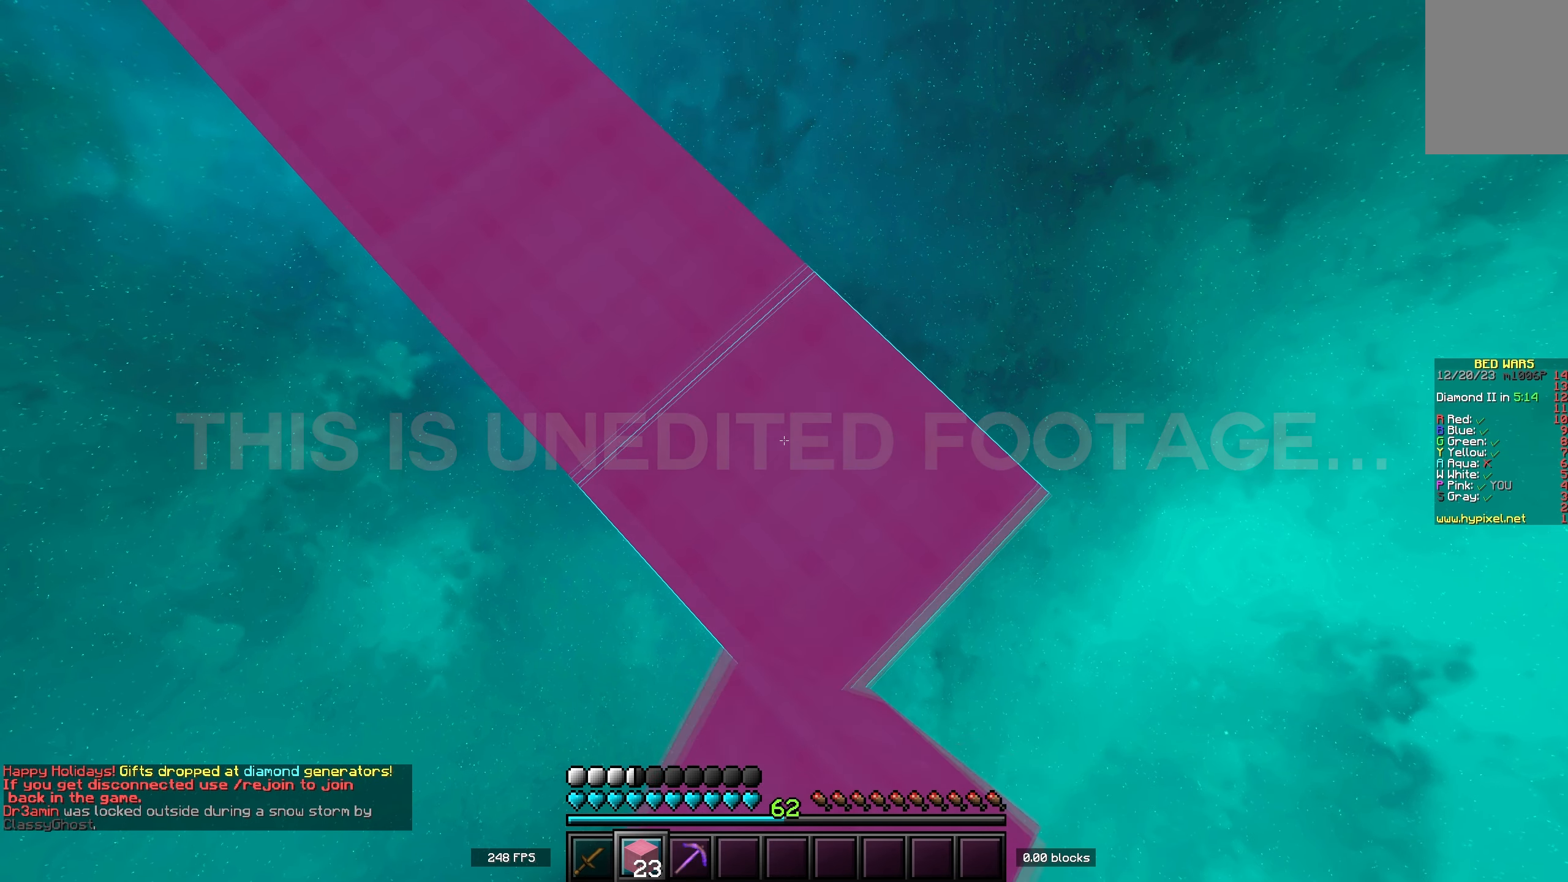
{"keys": ["d", "s"], "events": []}
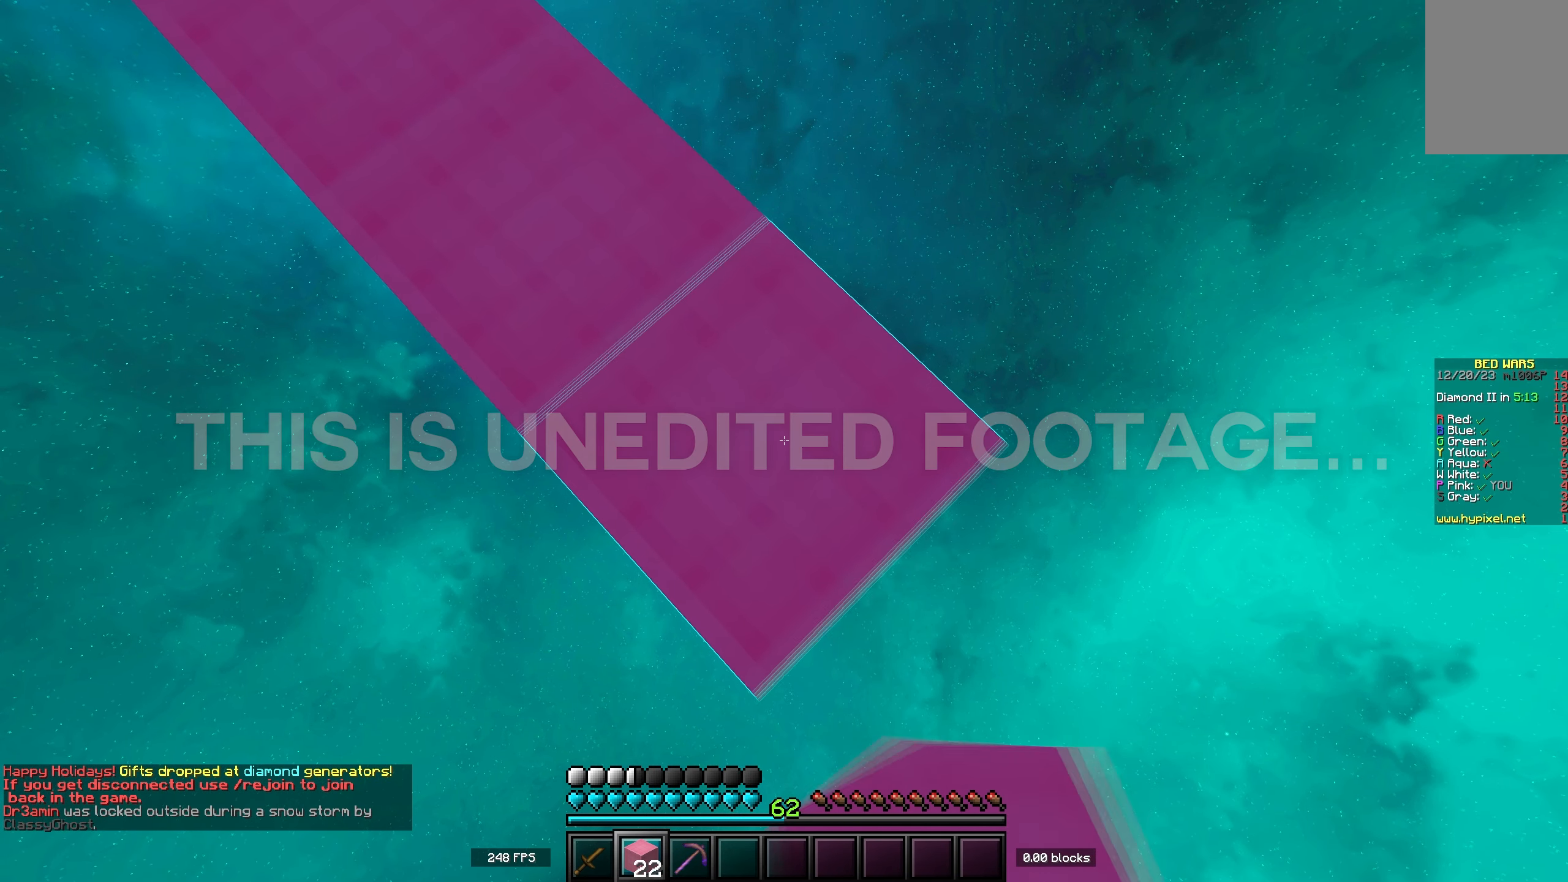
{"keys": ["d", "s"], "events": []}
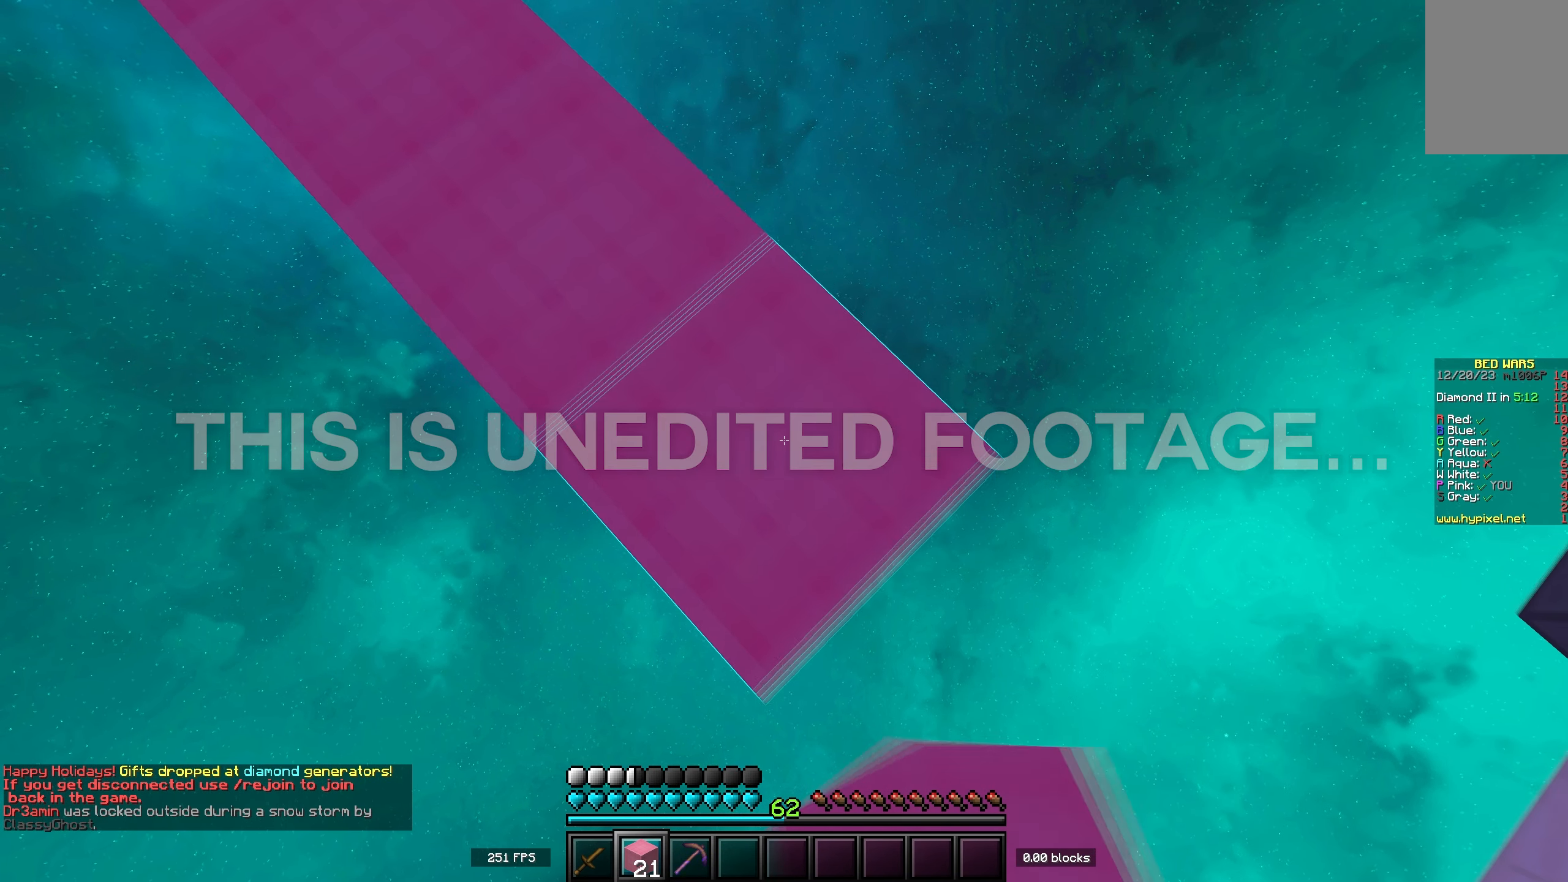
{"keys": ["d", "s"], "events": []}
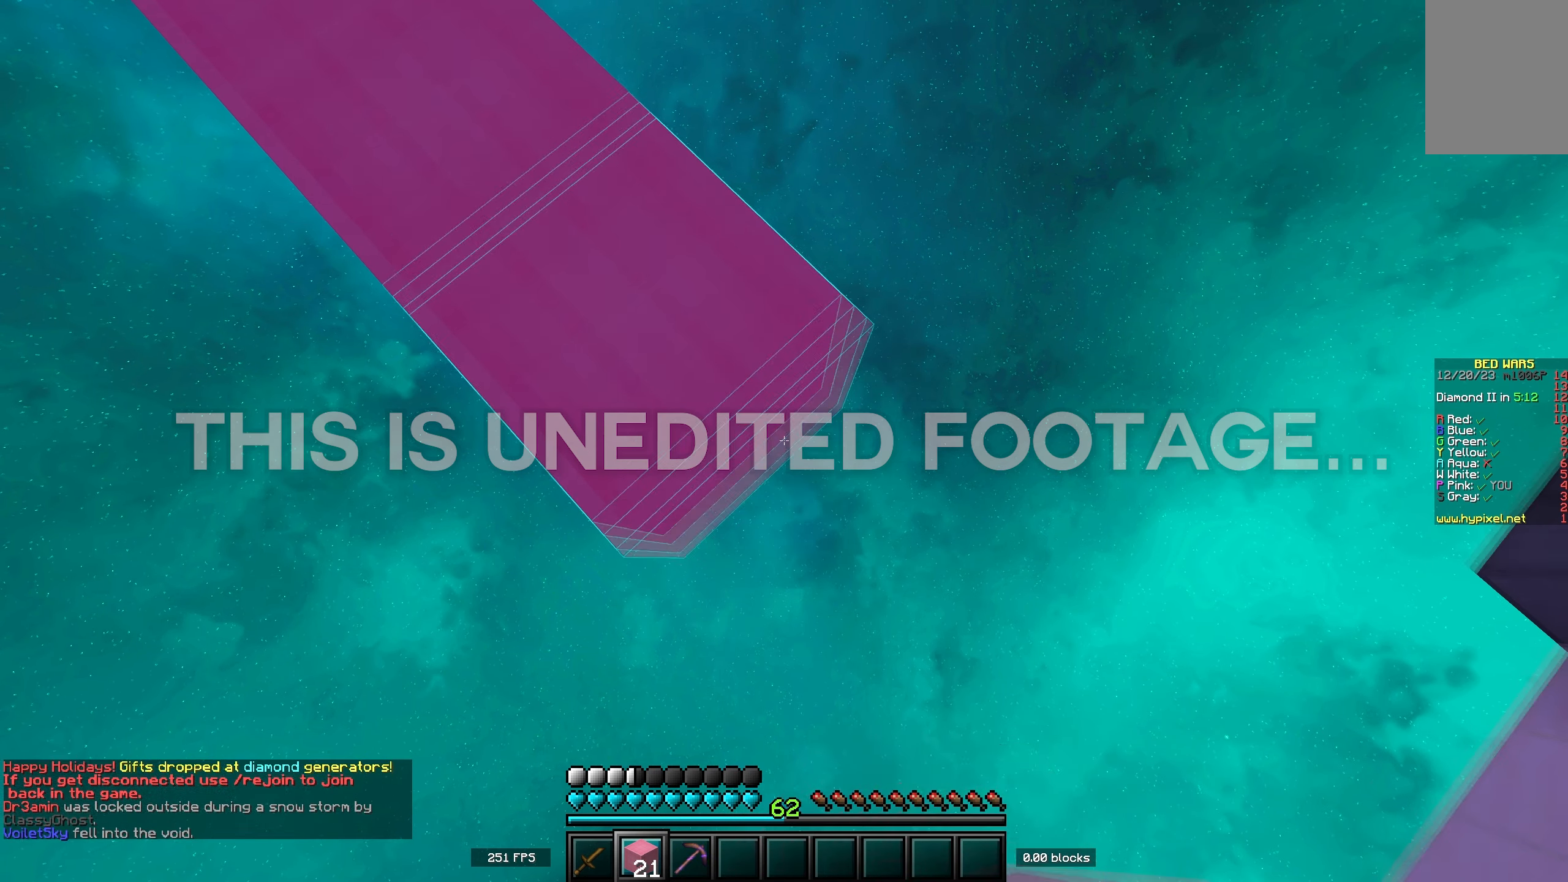
{"keys": ["d", "s"], "events": []}
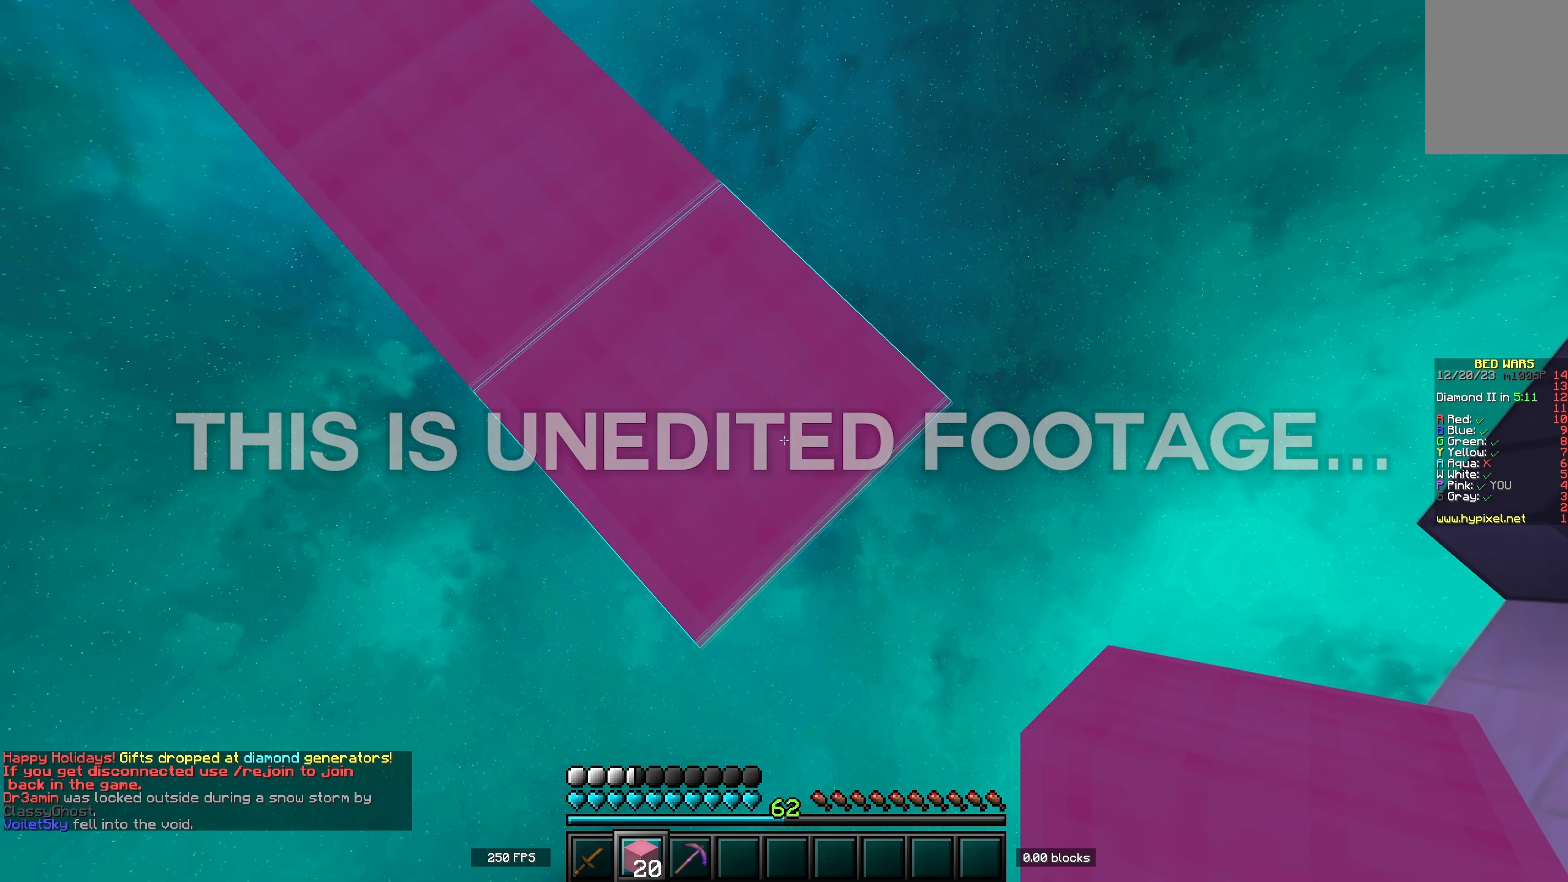
{"keys": ["d", "s"], "events": []}
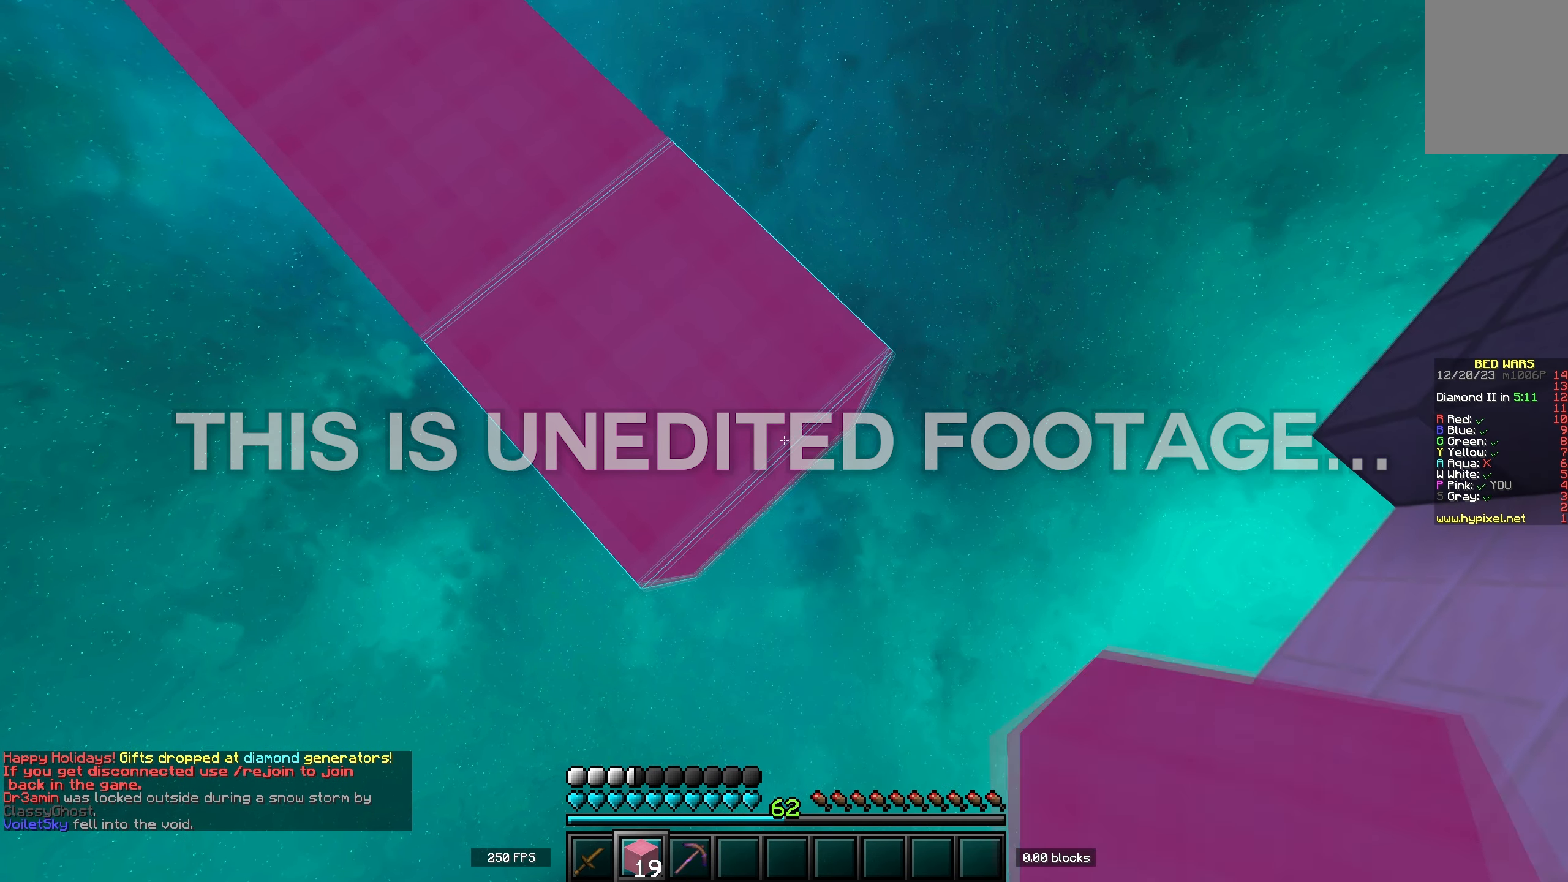
{"keys": ["space", "w"], "events": [[167, "s", "up"], [217, "d", "up"], [300, "w", "down"], [450, "space", "down"]]}